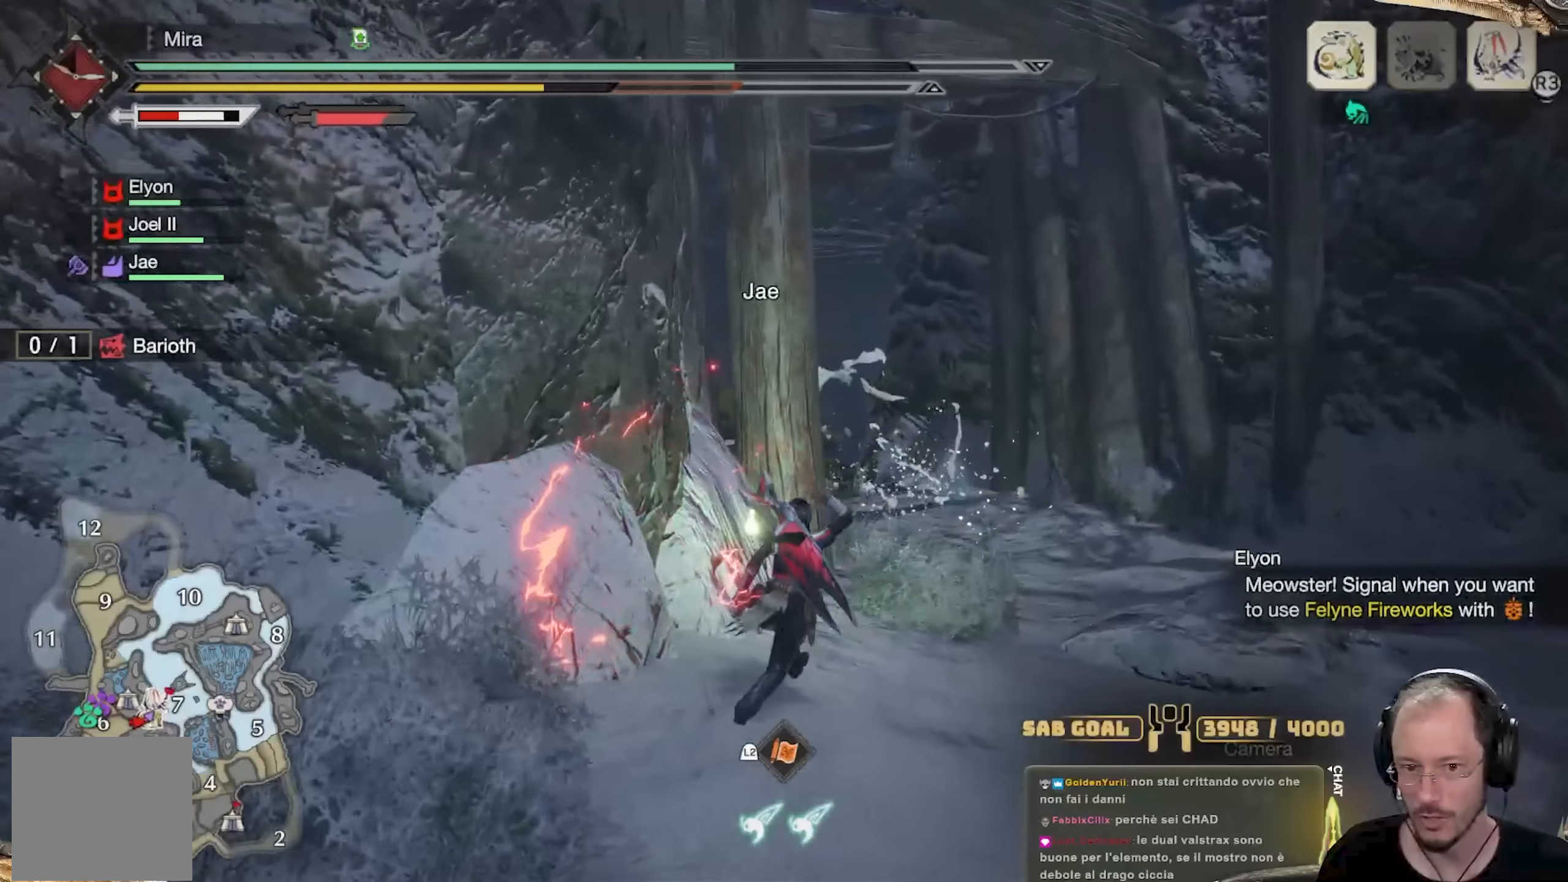
Gameplay with a controller (Xbox layout); each line is a JSON object with the inputs held at the frame after it. "events" lists button and stick changes between this image and that frame as [ms after this image, input, new state], when the widget could be followed in between. Not read: R3.
{"buttons": [], "left_stick": "up-right", "right_stick": "left", "events": [[434, "right_stick", "left"]]}
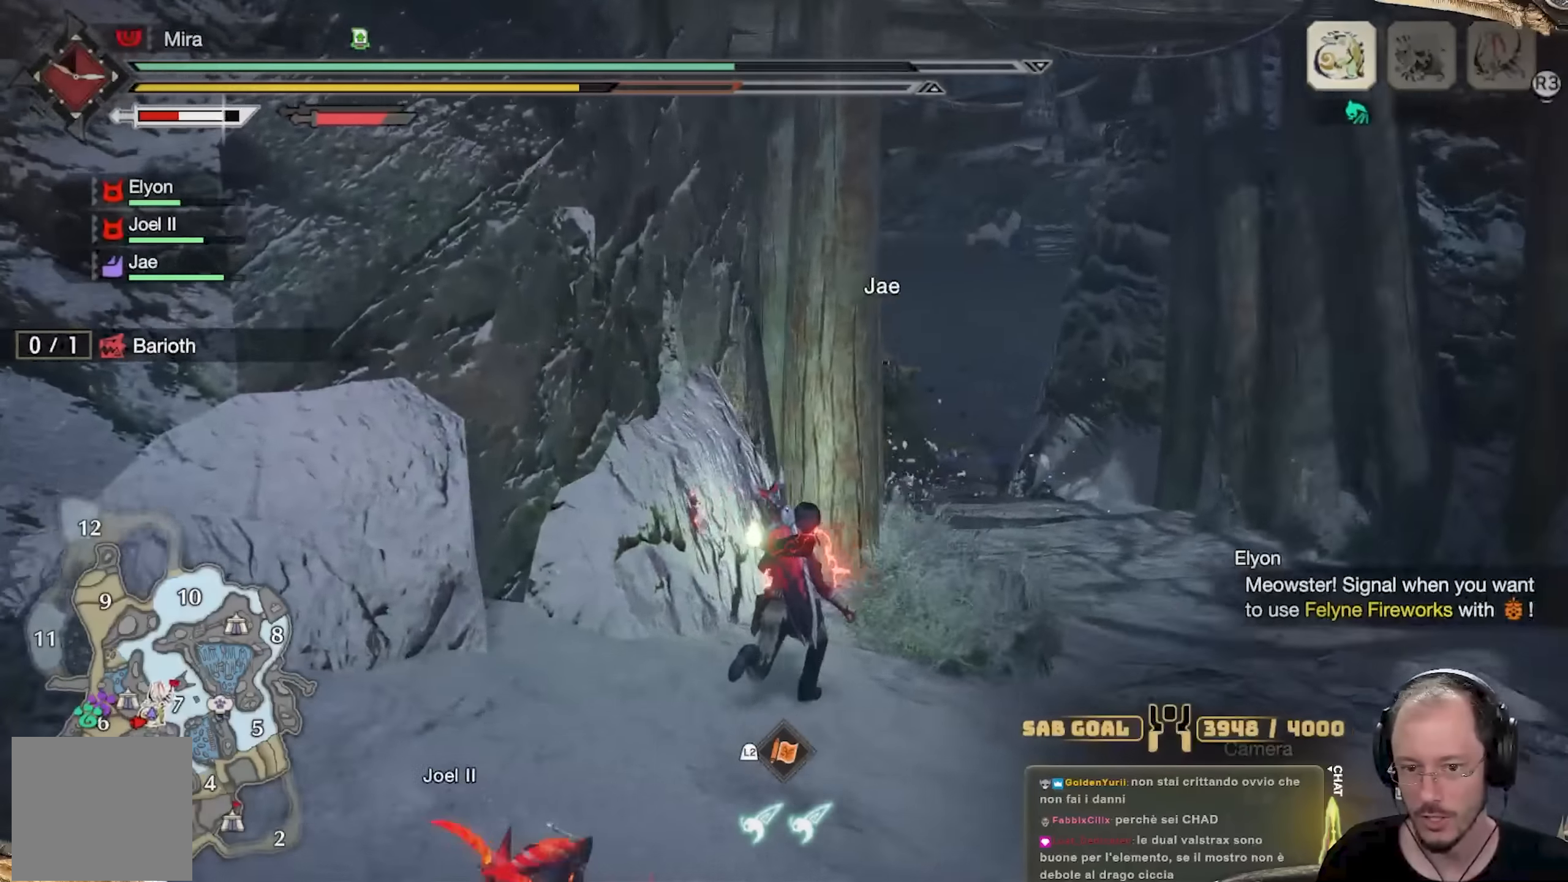
{"buttons": ["L3"], "left_stick": "up-right", "right_stick": "center", "events": [[33, "right_stick", "center"], [500, "L3", "down"]]}
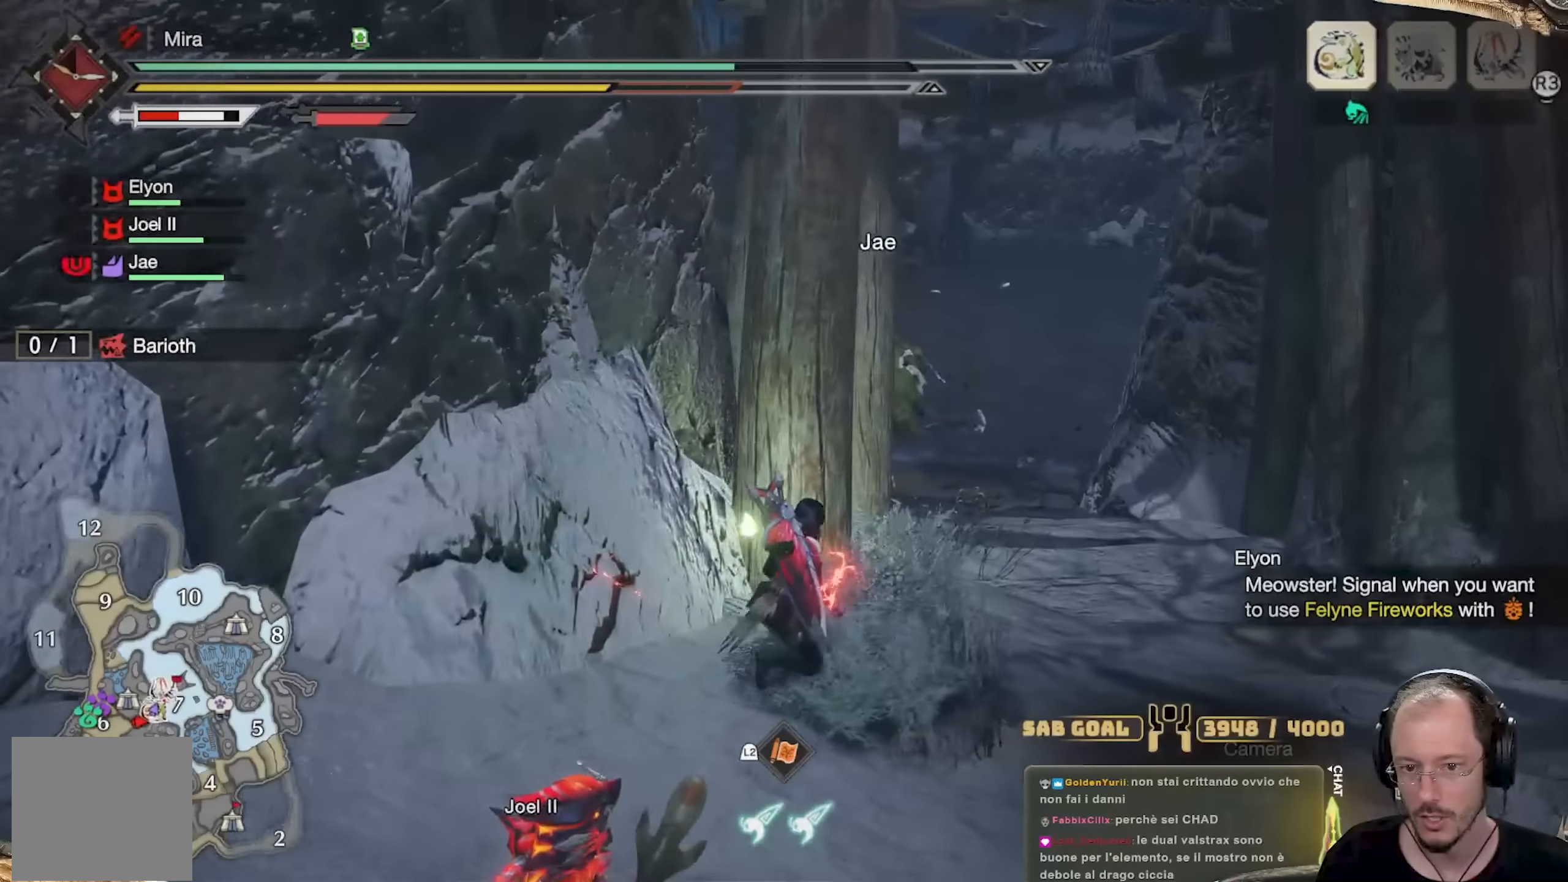
{"buttons": [], "left_stick": "up-right", "right_stick": "center", "events": [[167, "L3", "up"]]}
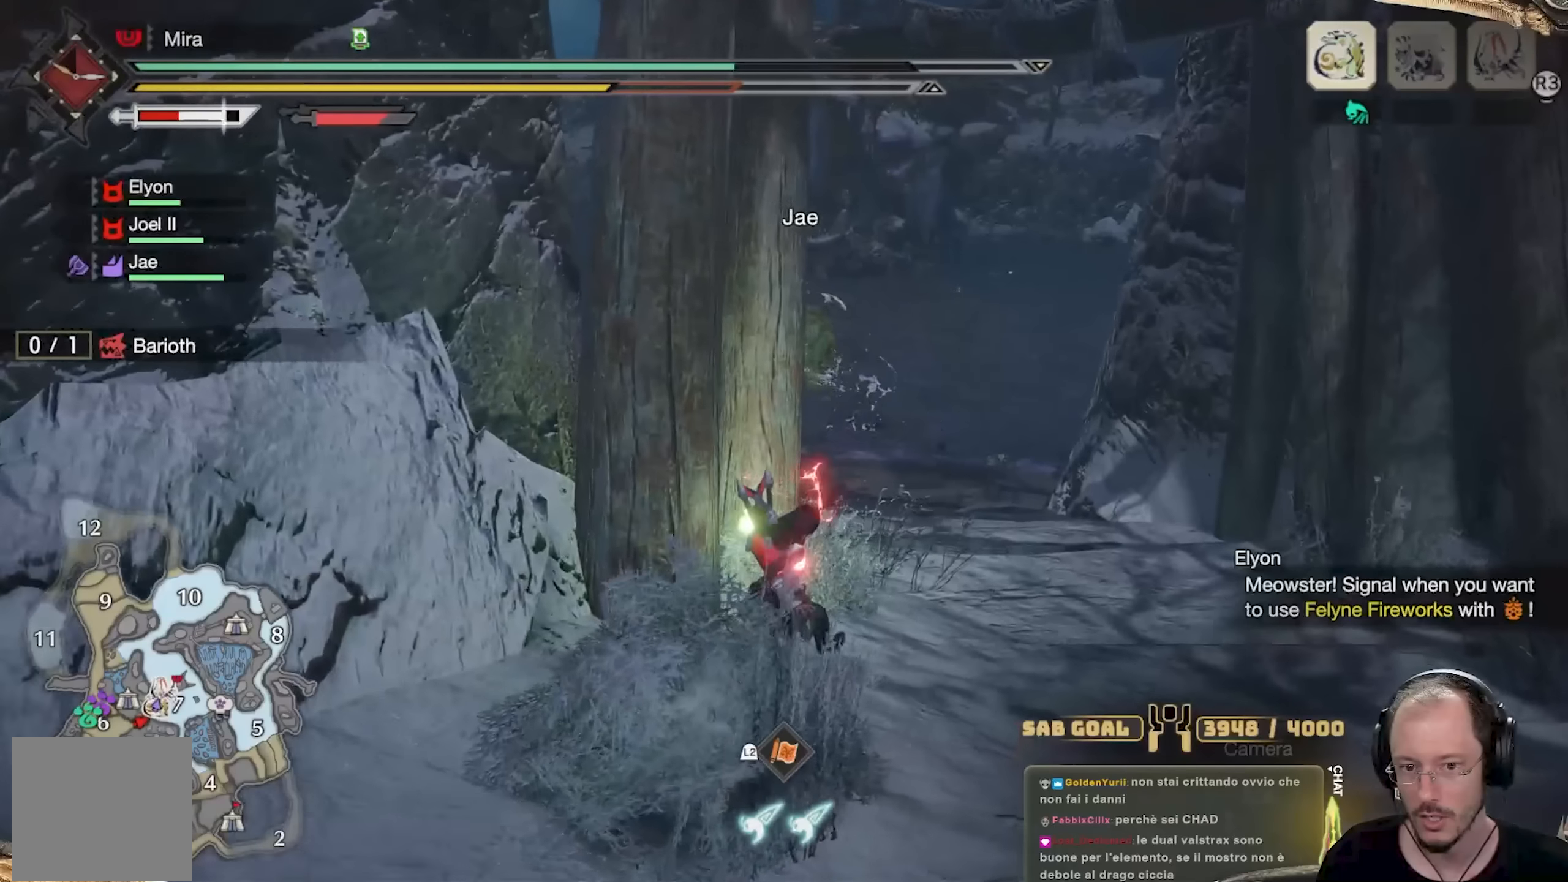
{"buttons": [], "left_stick": "up", "right_stick": "center", "events": [[150, "L3", "down"], [150, "right_stick", "left"], [284, "left_stick", "up"], [284, "right_stick", "center"], [334, "L3", "up"]]}
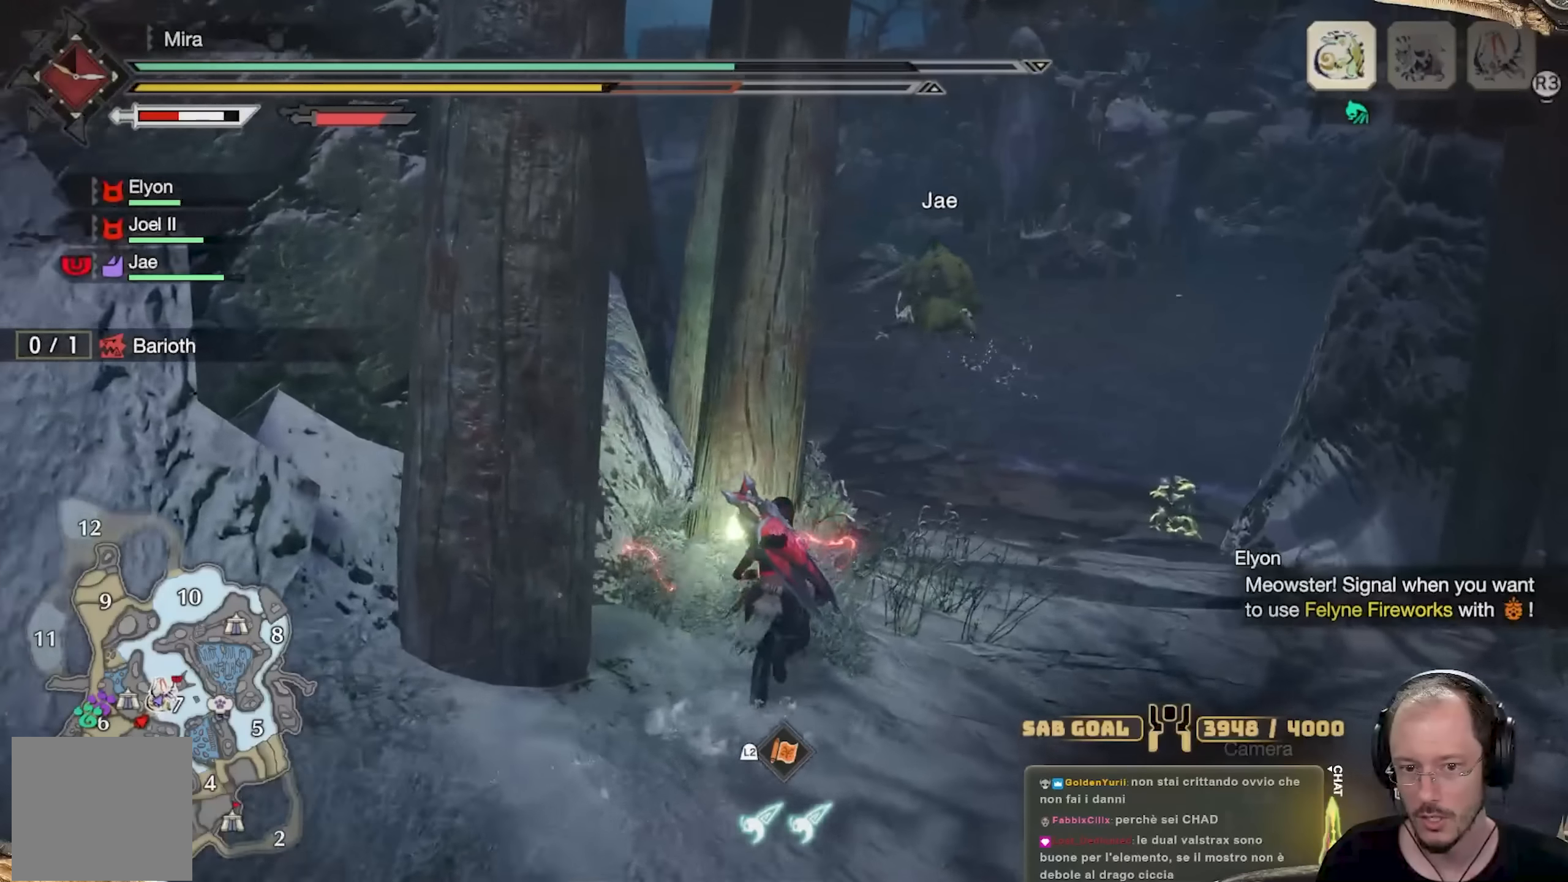
{"buttons": [], "left_stick": "up", "right_stick": "center", "events": []}
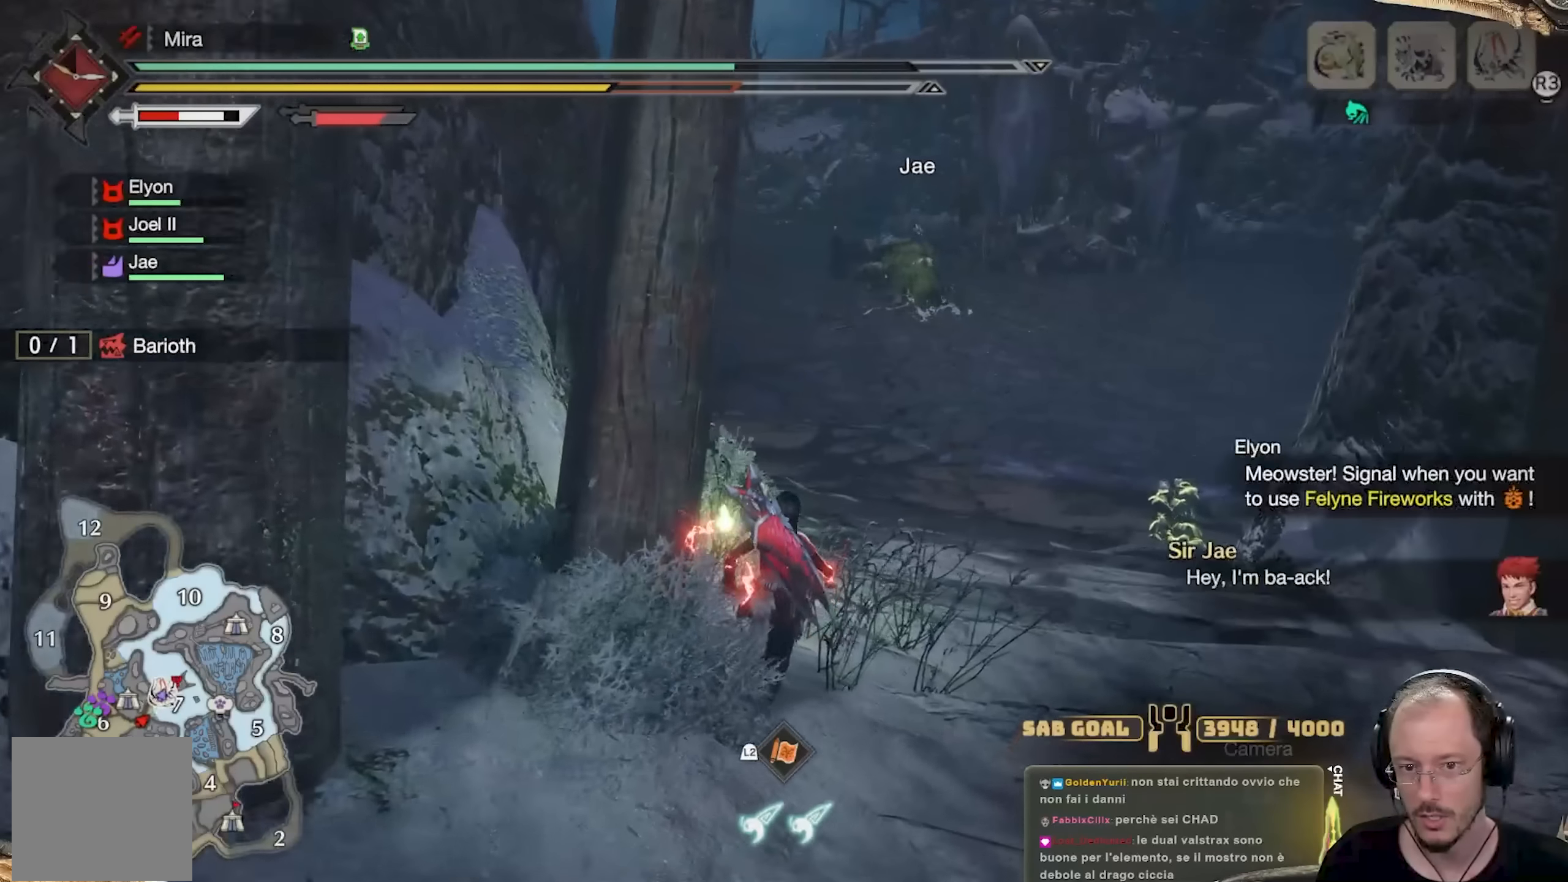
{"buttons": [], "left_stick": "up", "right_stick": "center", "events": []}
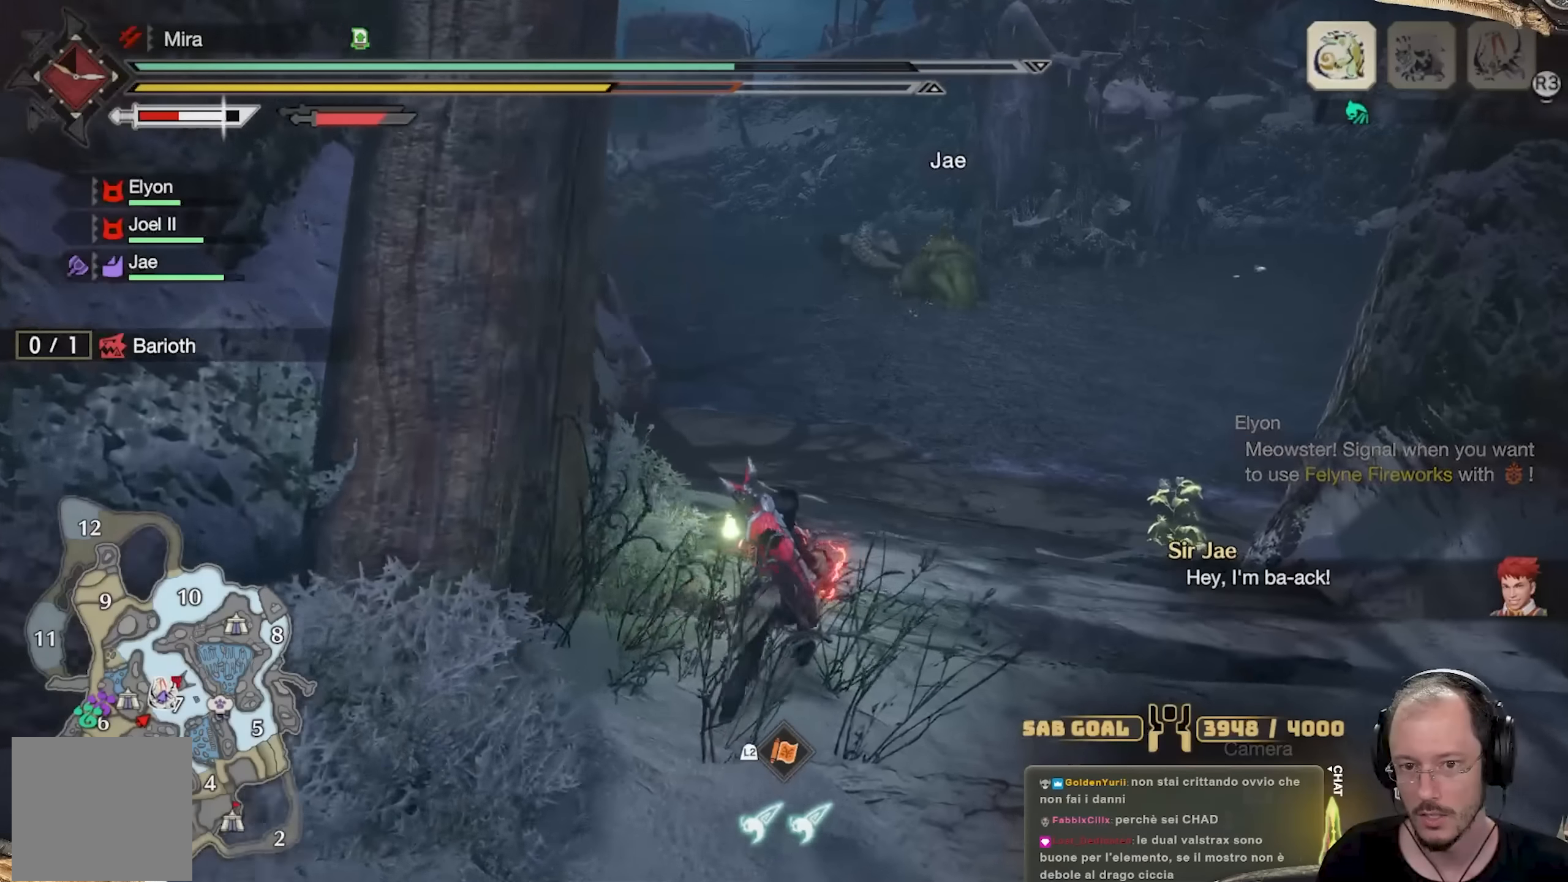
{"buttons": [], "left_stick": "up", "right_stick": "center", "events": []}
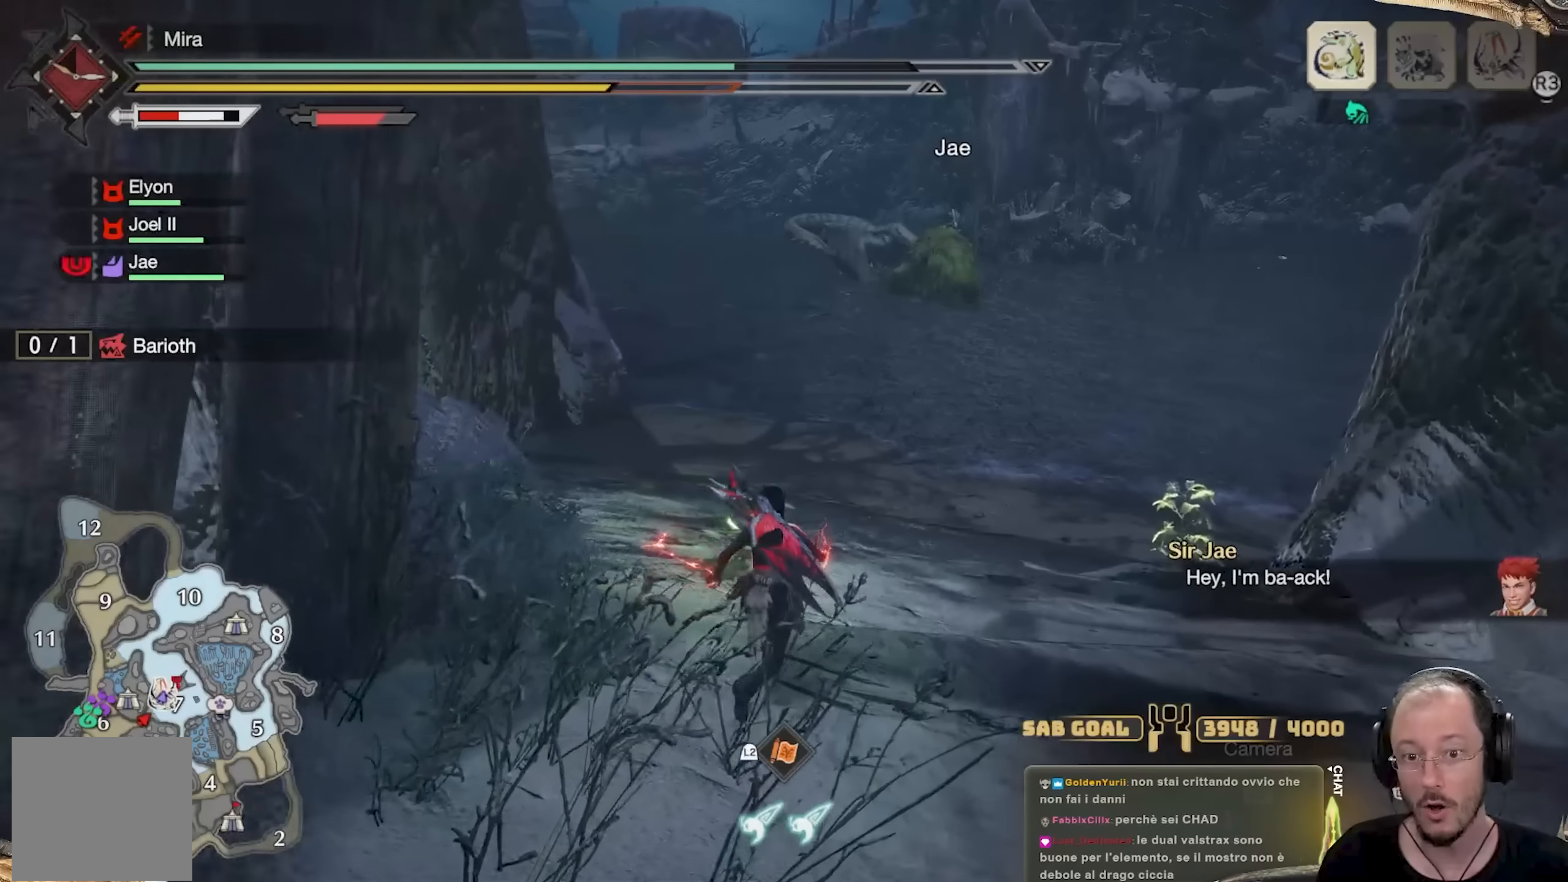
{"buttons": [], "left_stick": "up", "right_stick": "center", "events": [[317, "L3", "down"], [434, "L3", "up"]]}
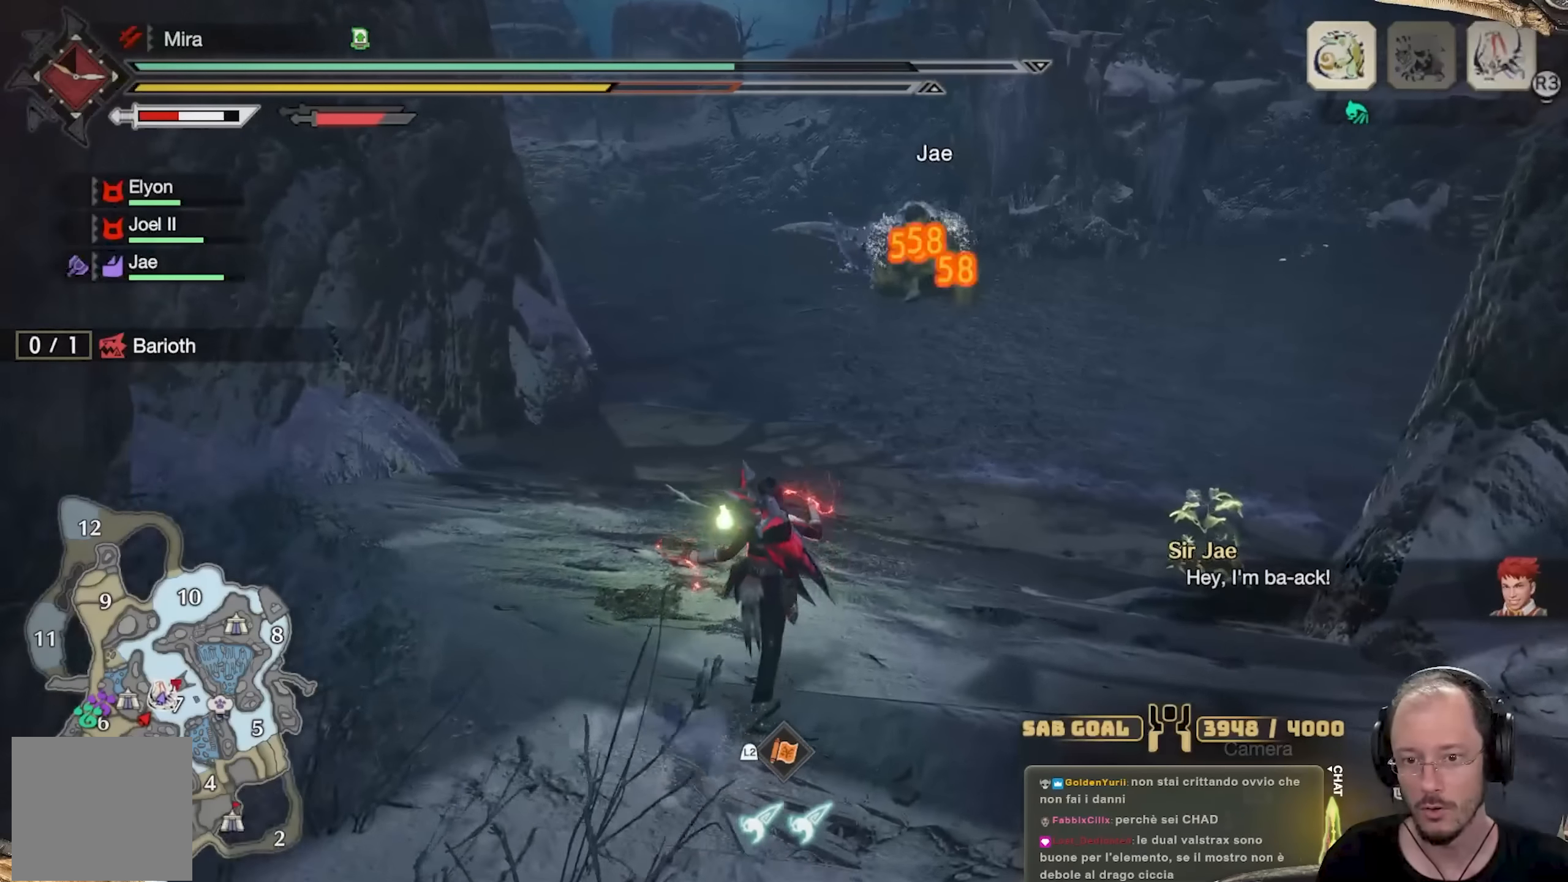
{"buttons": [], "left_stick": "up", "right_stick": "center", "events": []}
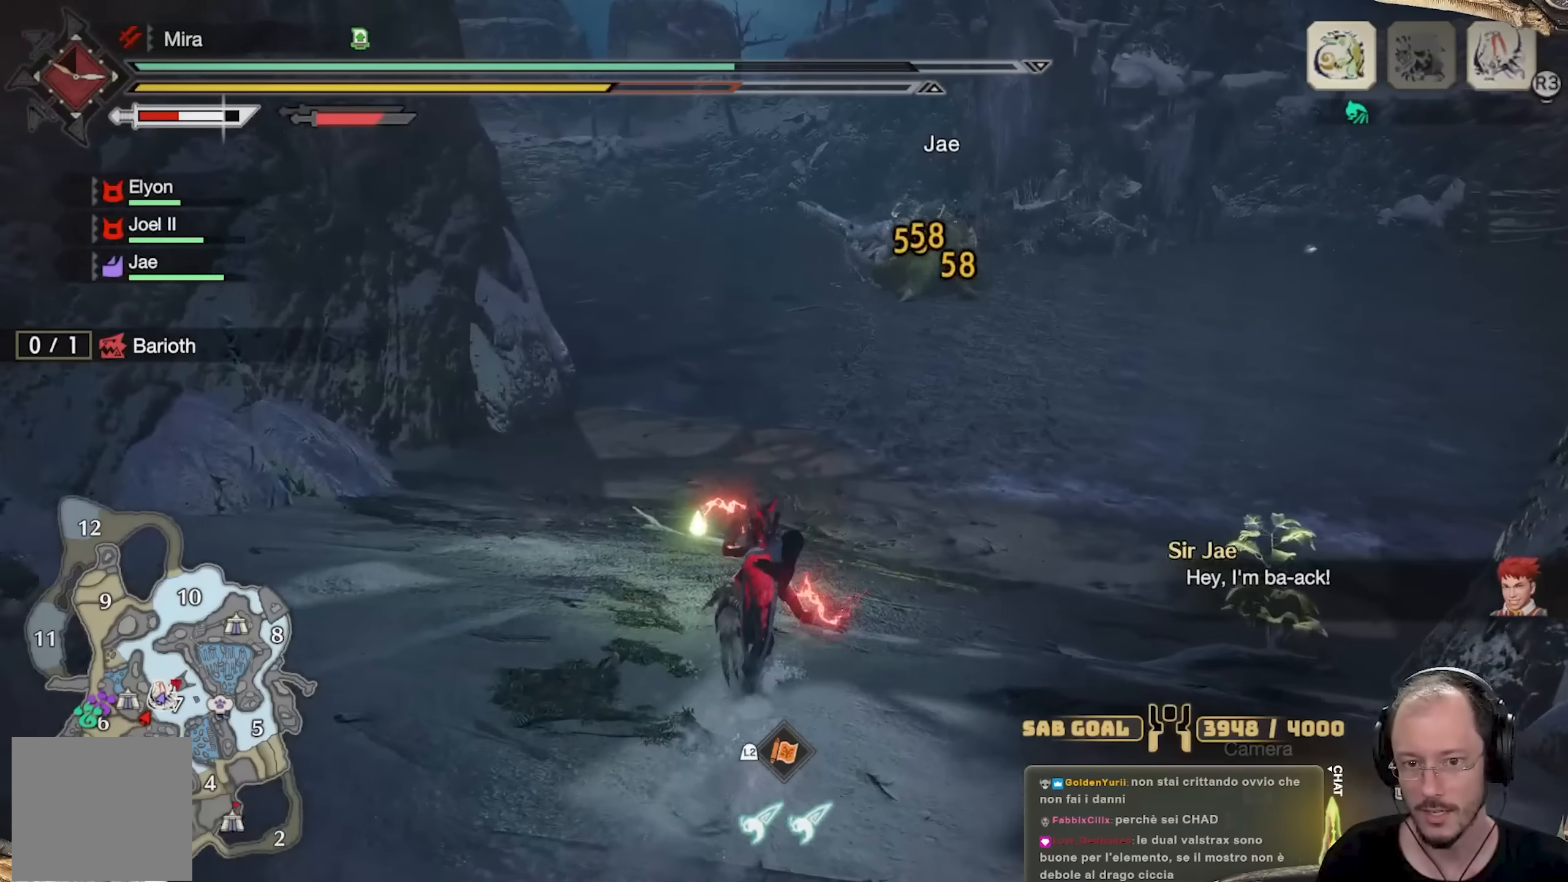
{"buttons": [], "left_stick": "up", "right_stick": "center", "events": []}
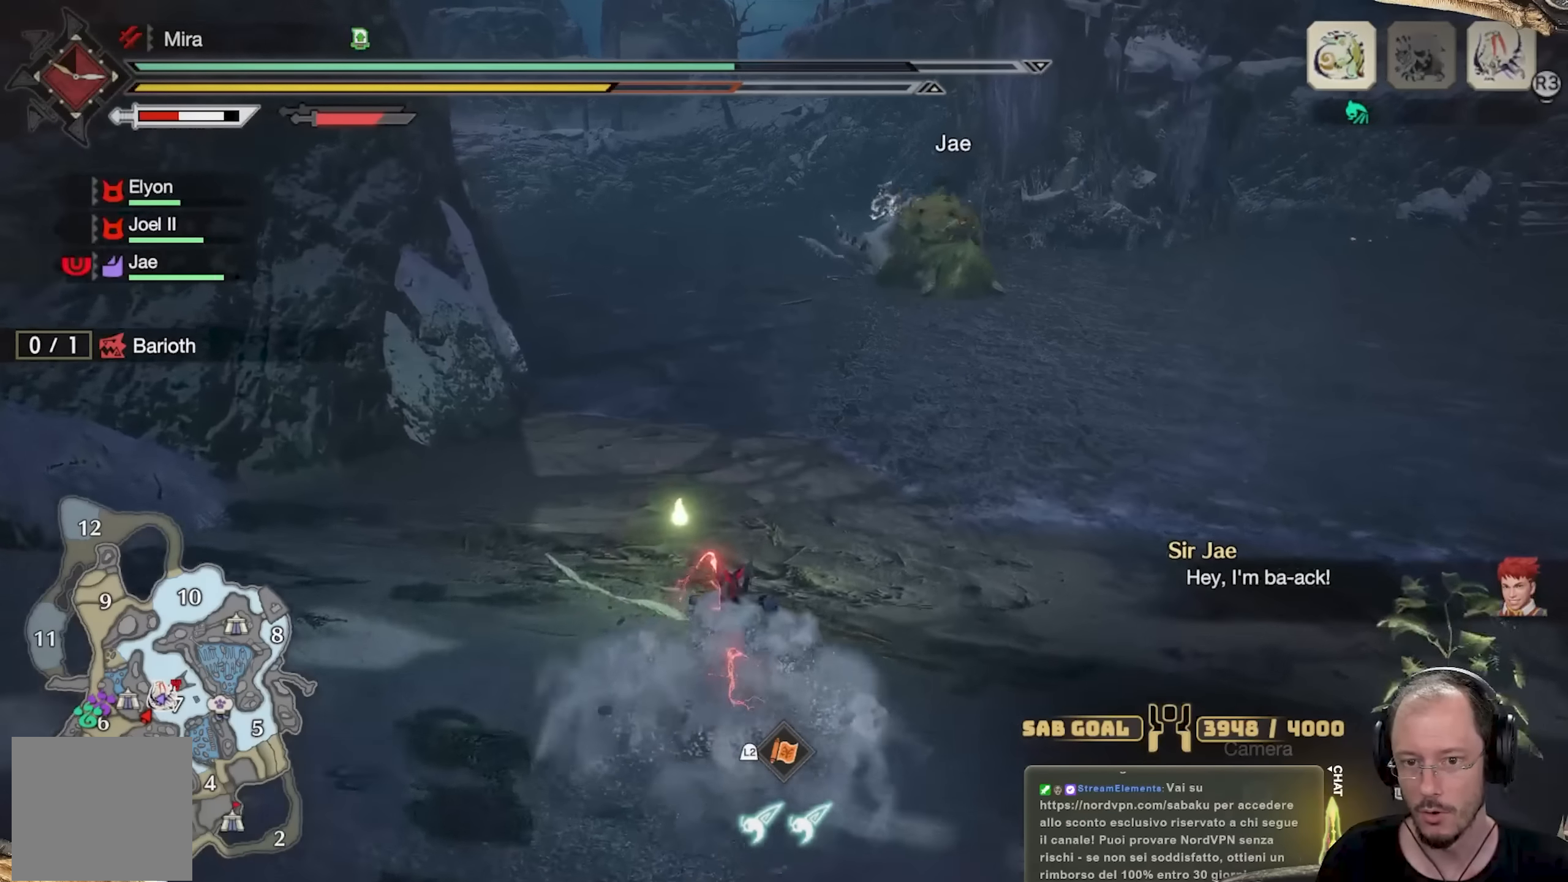
{"buttons": [], "left_stick": "up", "right_stick": "center", "events": []}
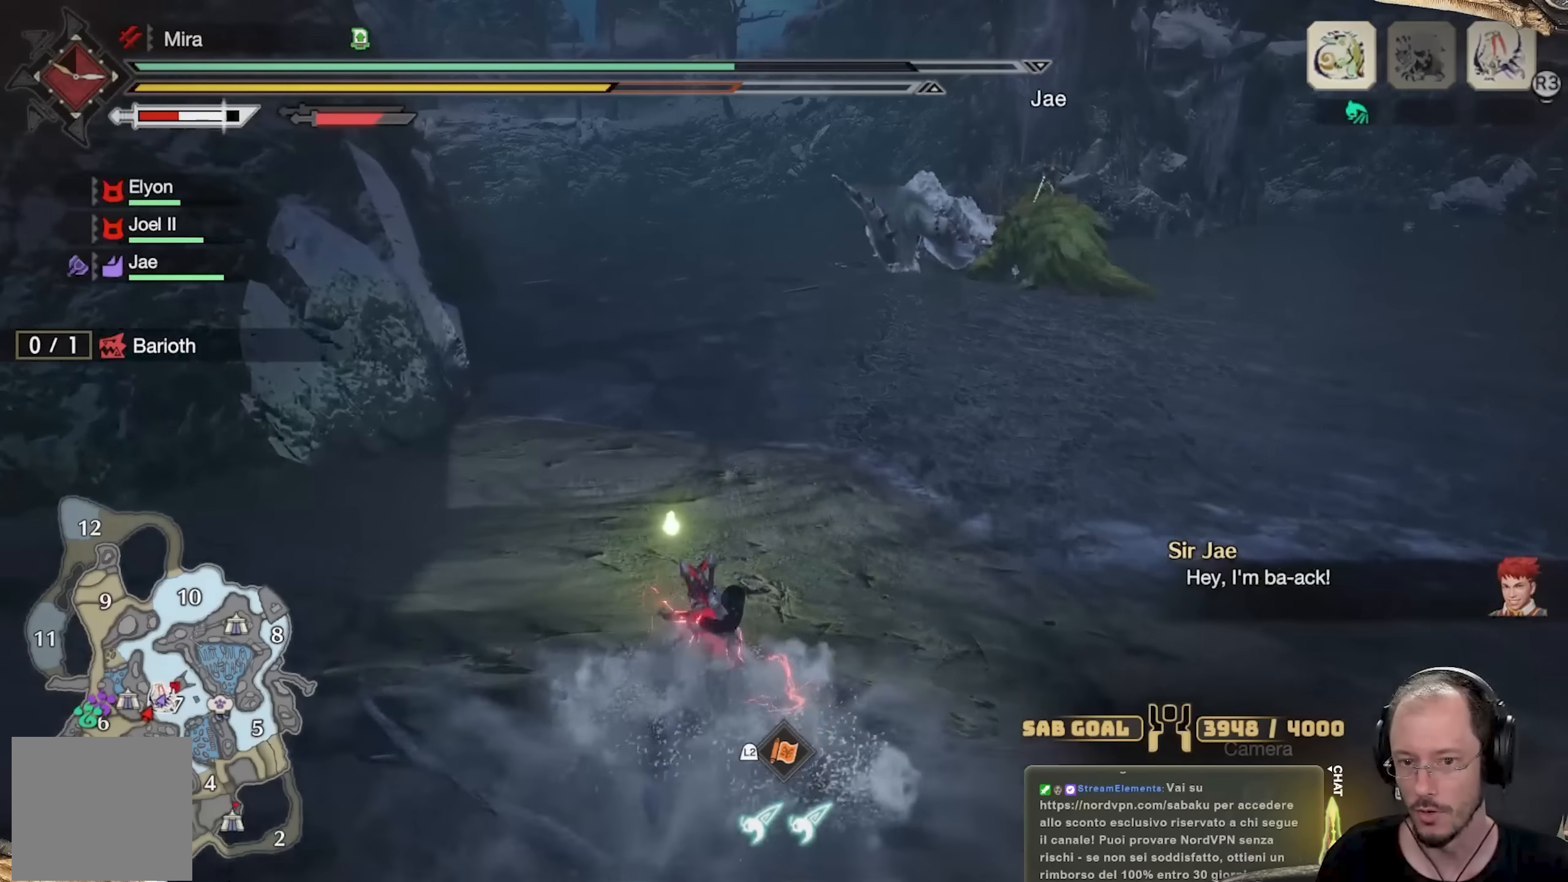
{"buttons": [], "left_stick": "up", "right_stick": "center", "events": []}
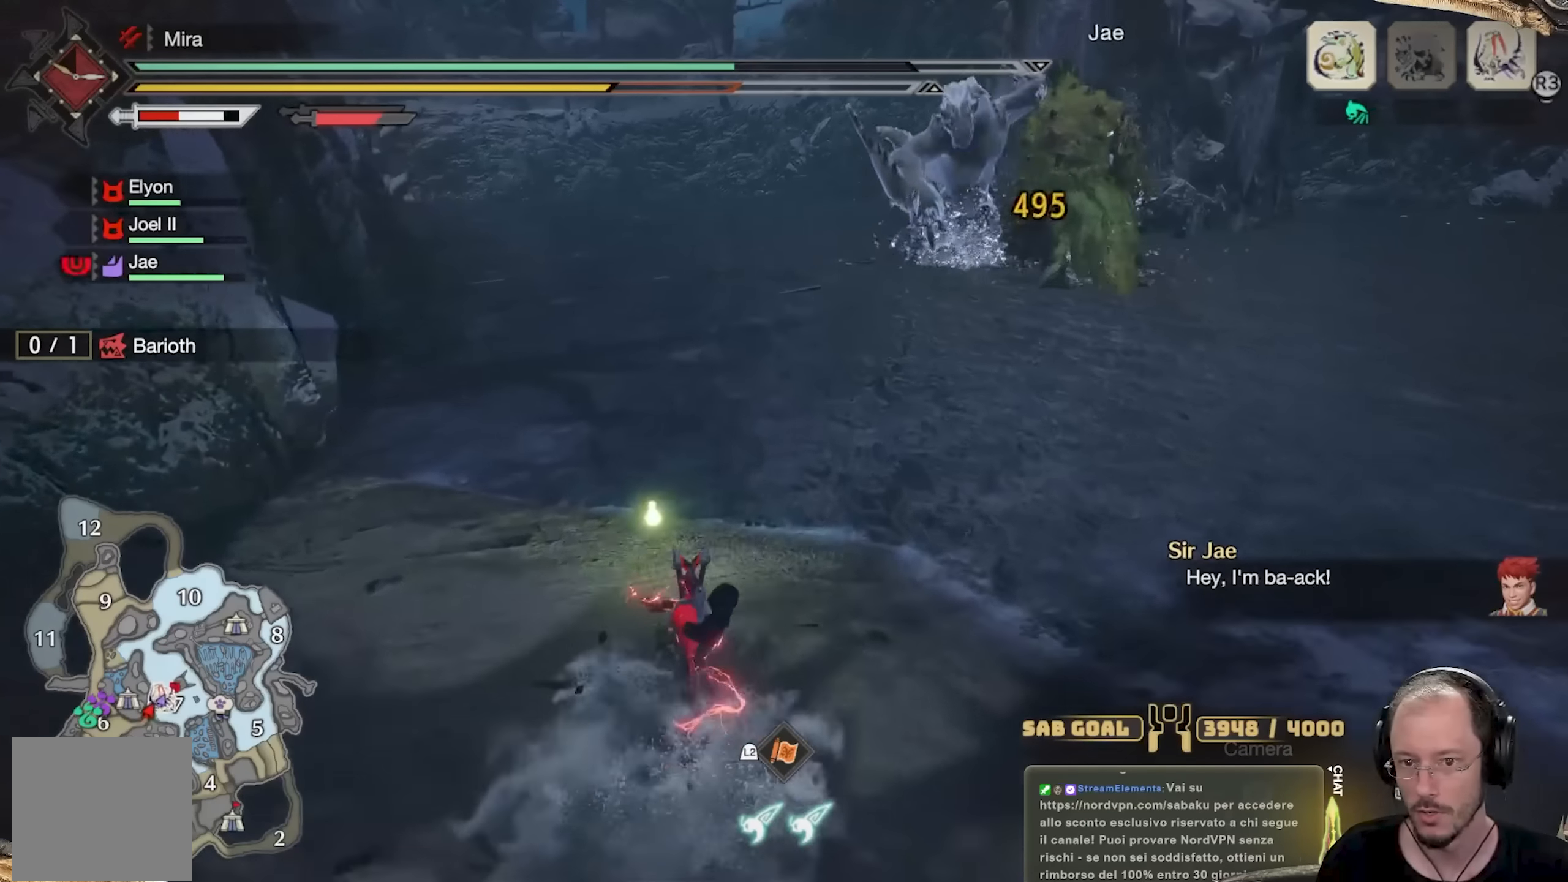
{"buttons": [], "left_stick": "up", "right_stick": "center", "events": []}
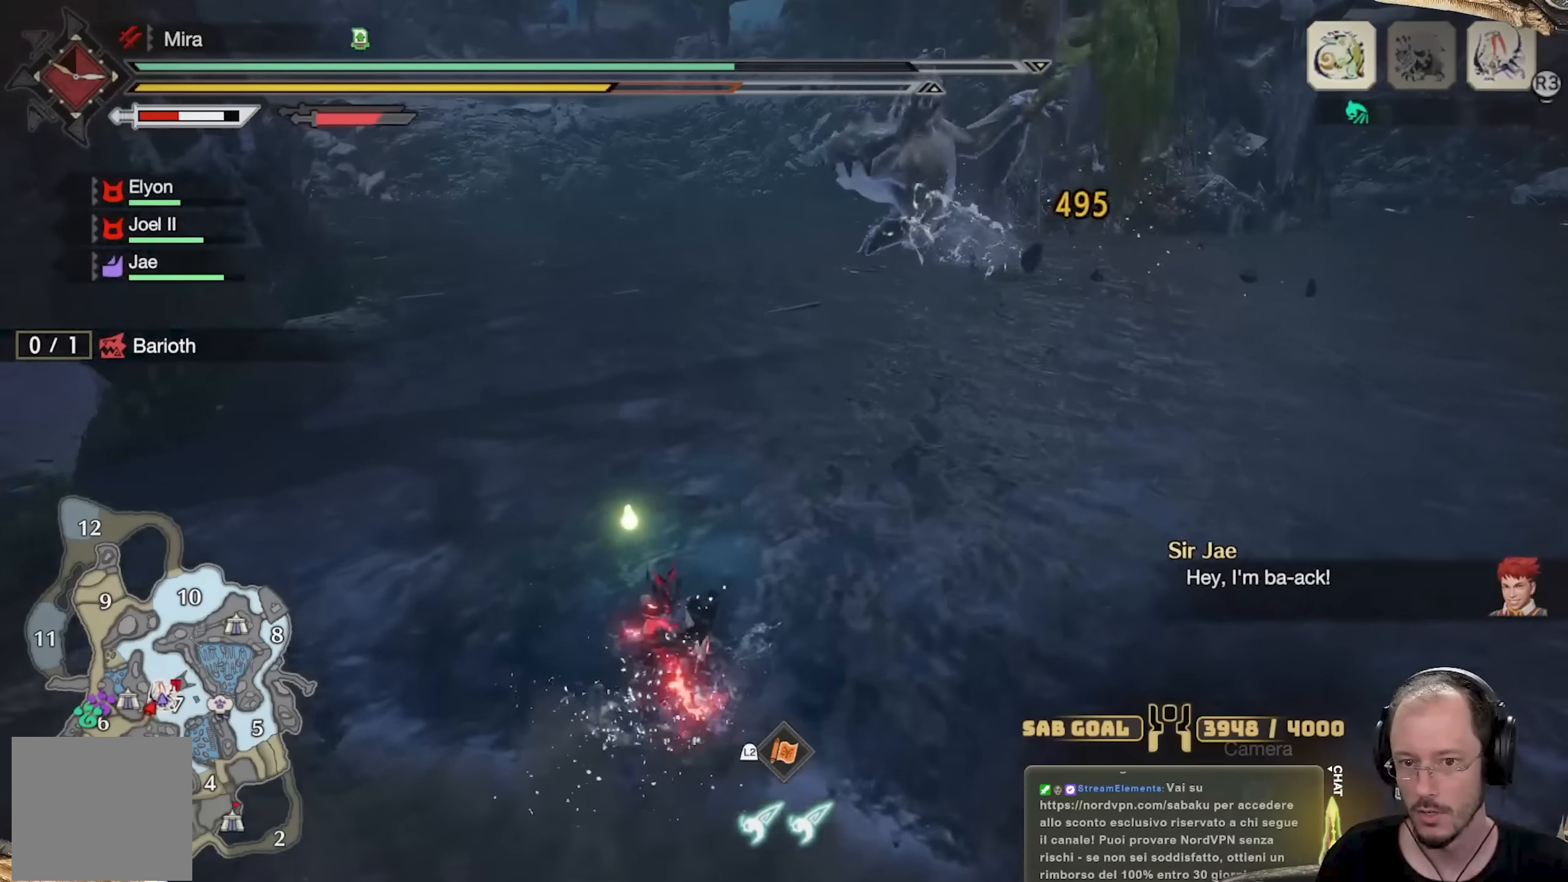
{"buttons": [], "left_stick": "up", "right_stick": "center", "events": []}
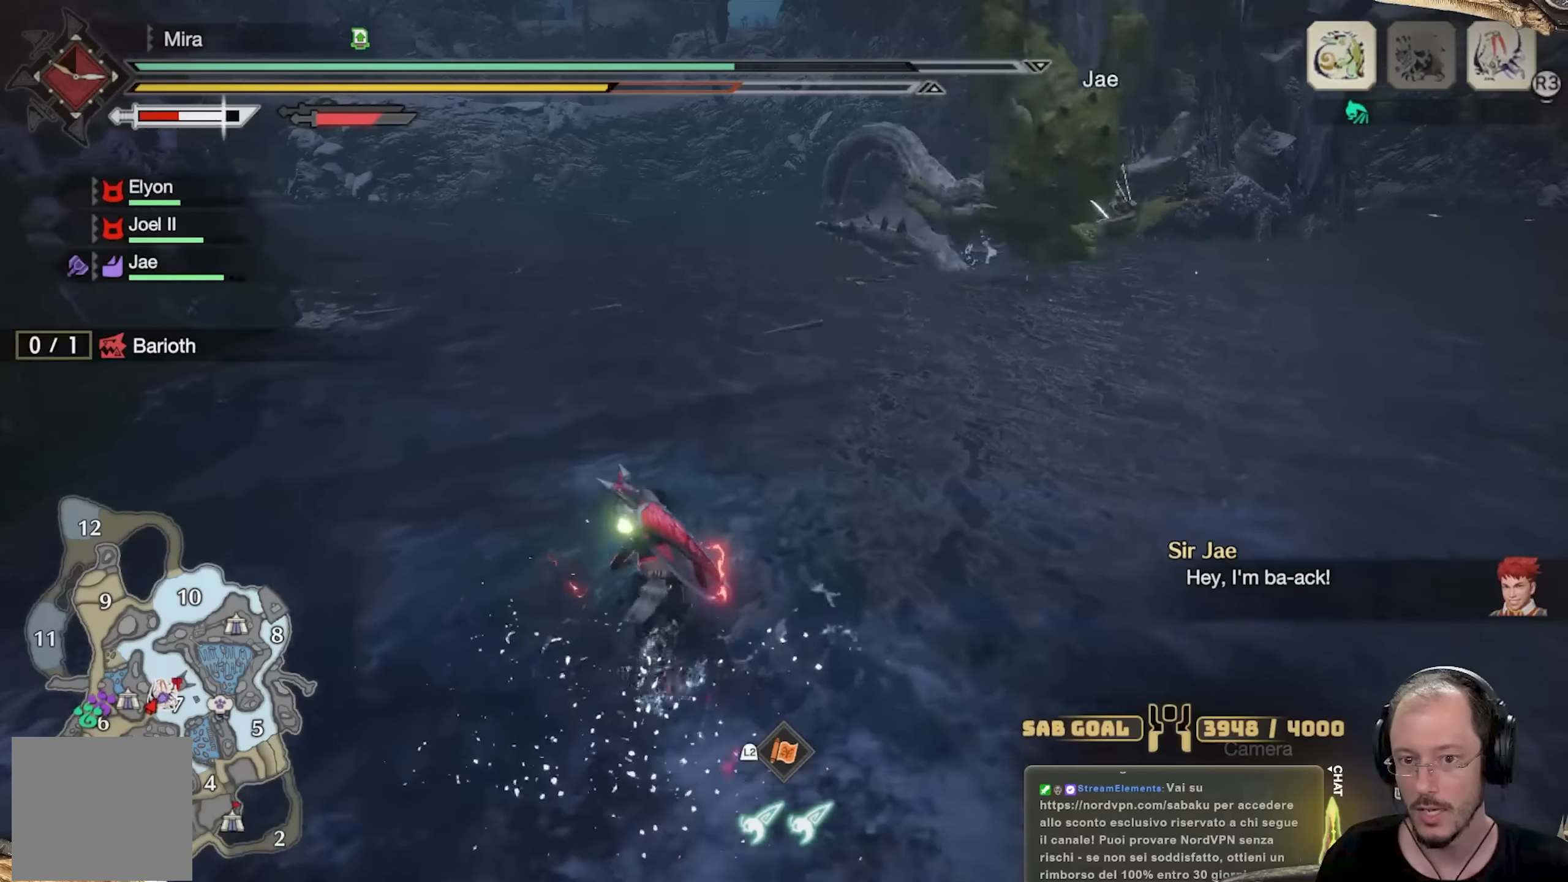
{"buttons": [], "left_stick": "up", "right_stick": "center", "events": []}
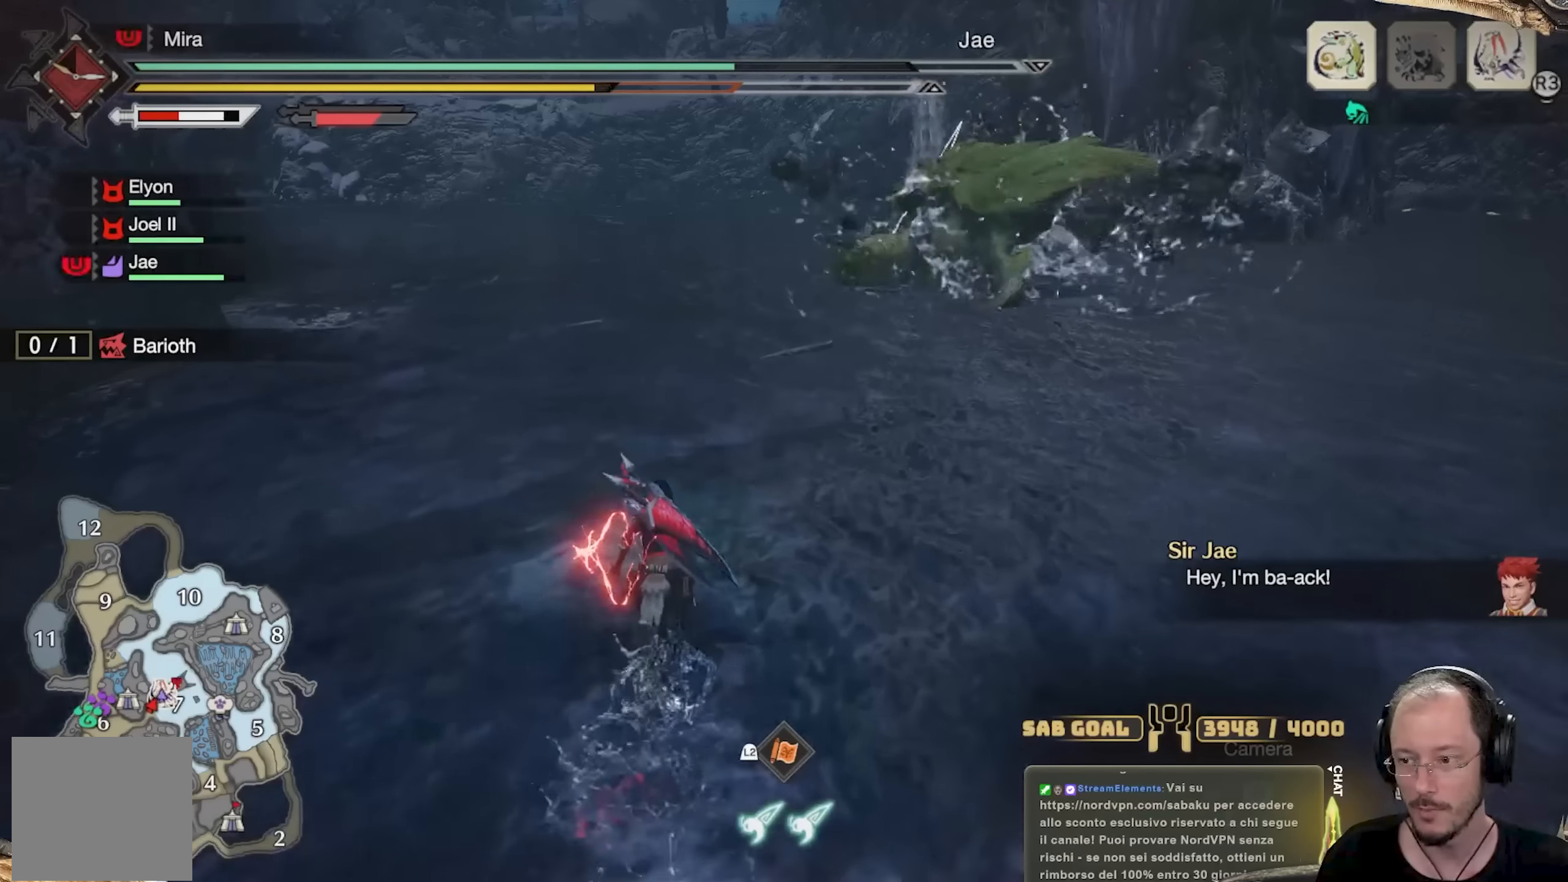
{"buttons": [], "left_stick": "up", "right_stick": "center", "events": [[284, "right_stick", "up"], [417, "right_stick", "center"]]}
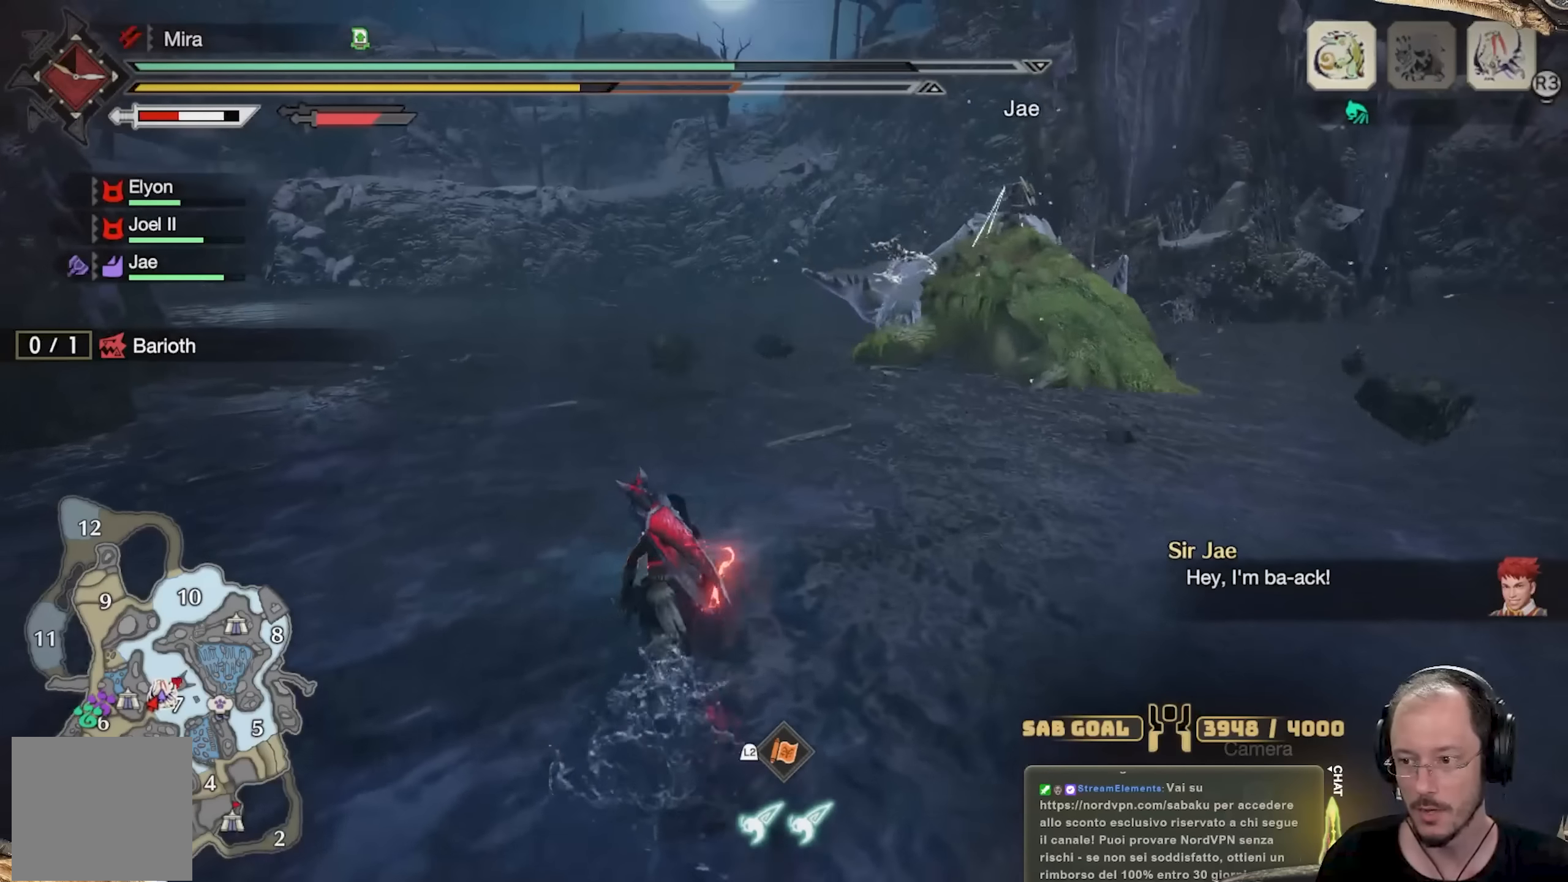
{"buttons": [], "left_stick": "up", "right_stick": "center", "events": []}
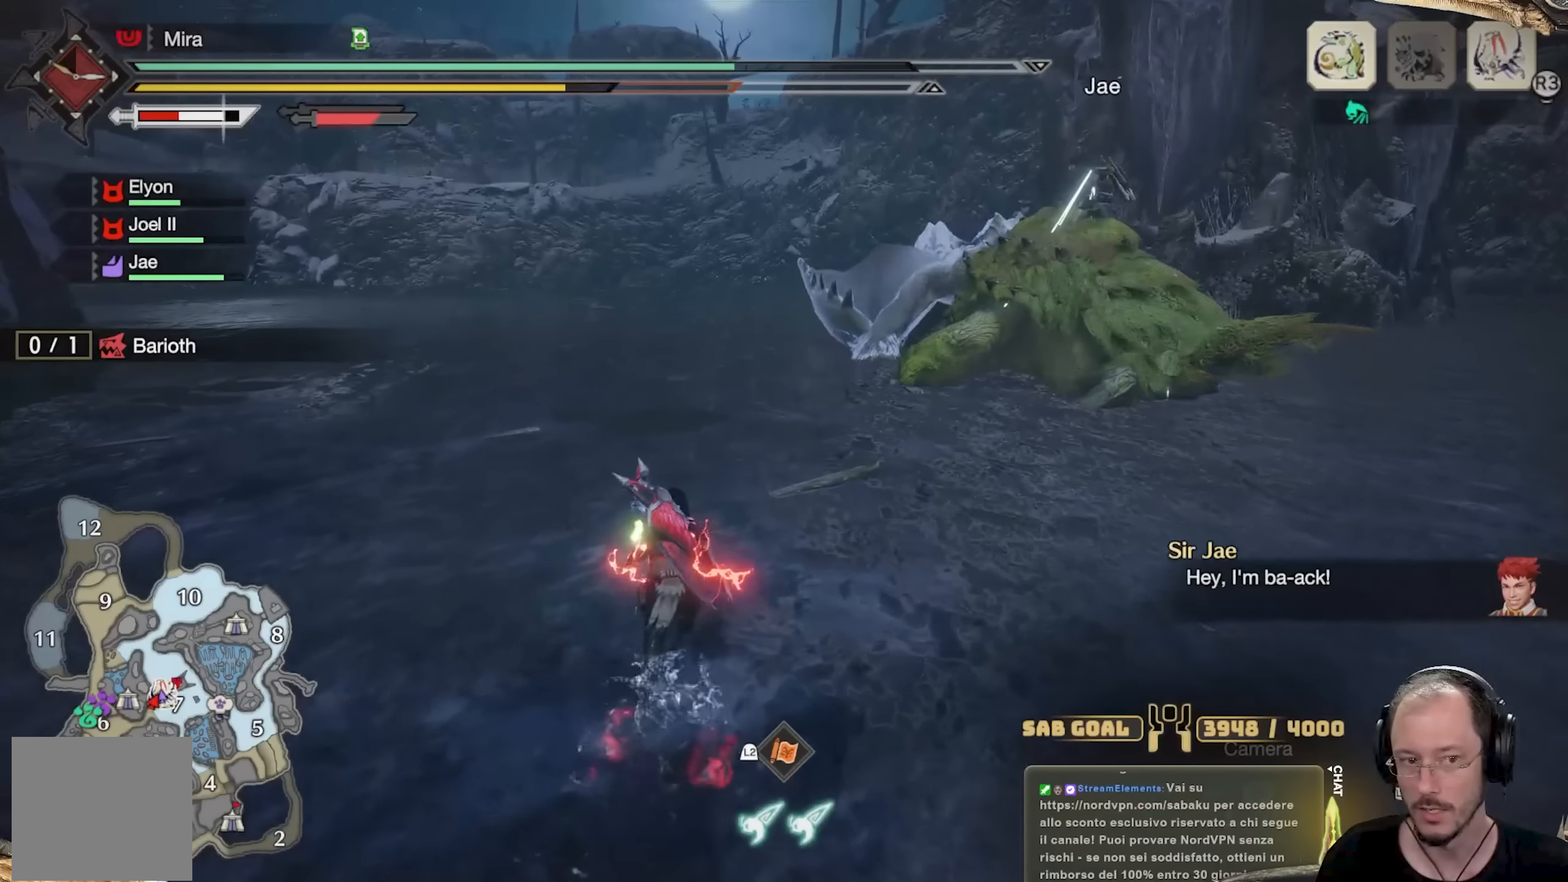
{"buttons": [], "left_stick": "up", "right_stick": "center", "events": [[351, "right_stick", "right"], [501, "right_stick", "center"]]}
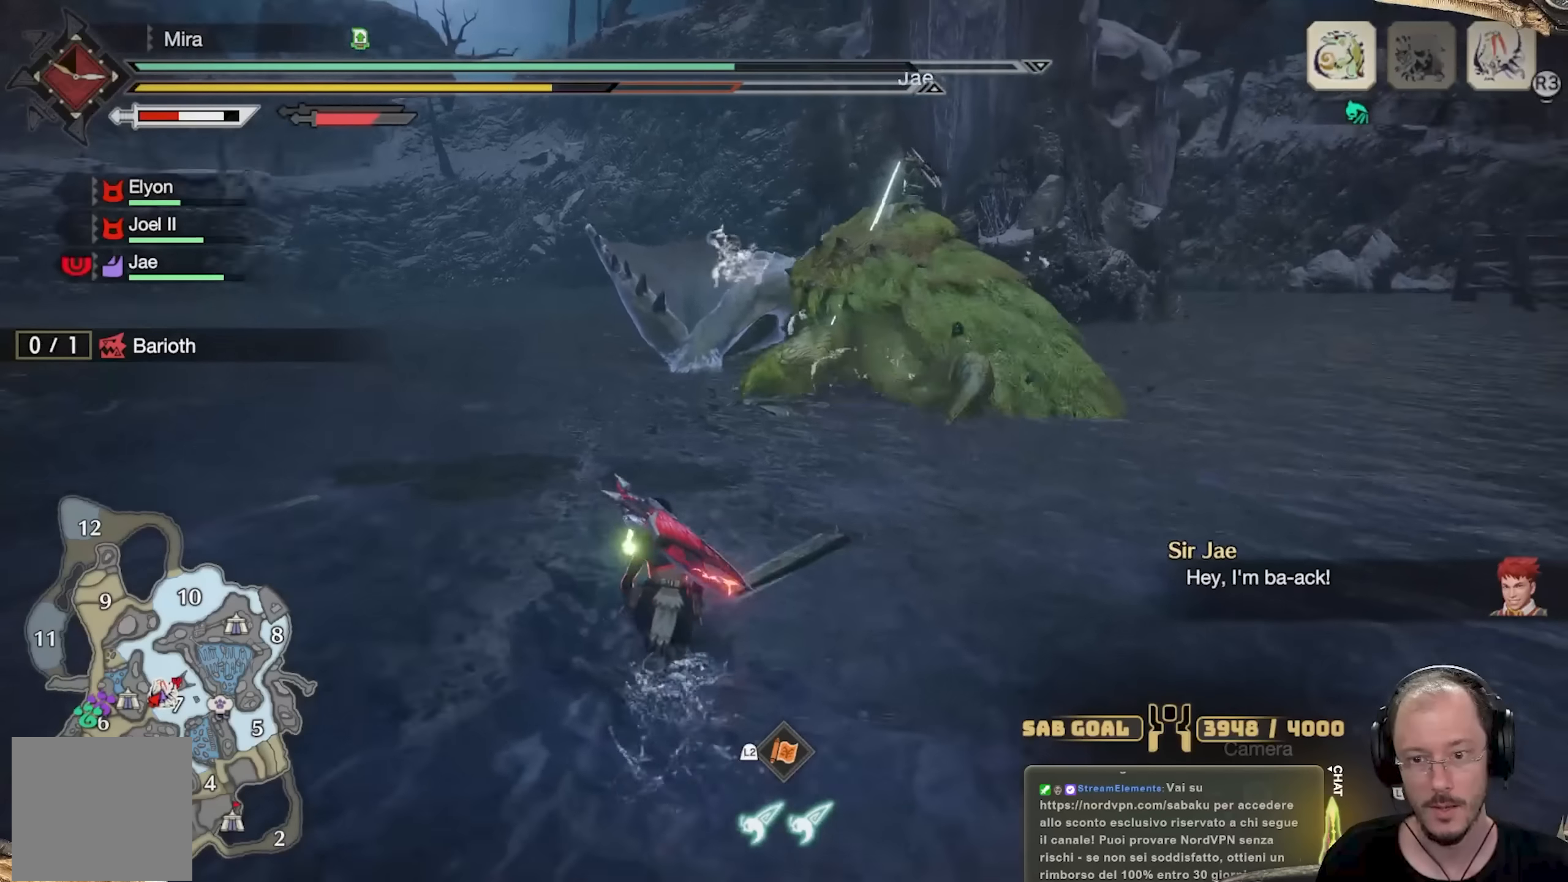
{"buttons": [], "left_stick": "up", "right_stick": "center", "events": []}
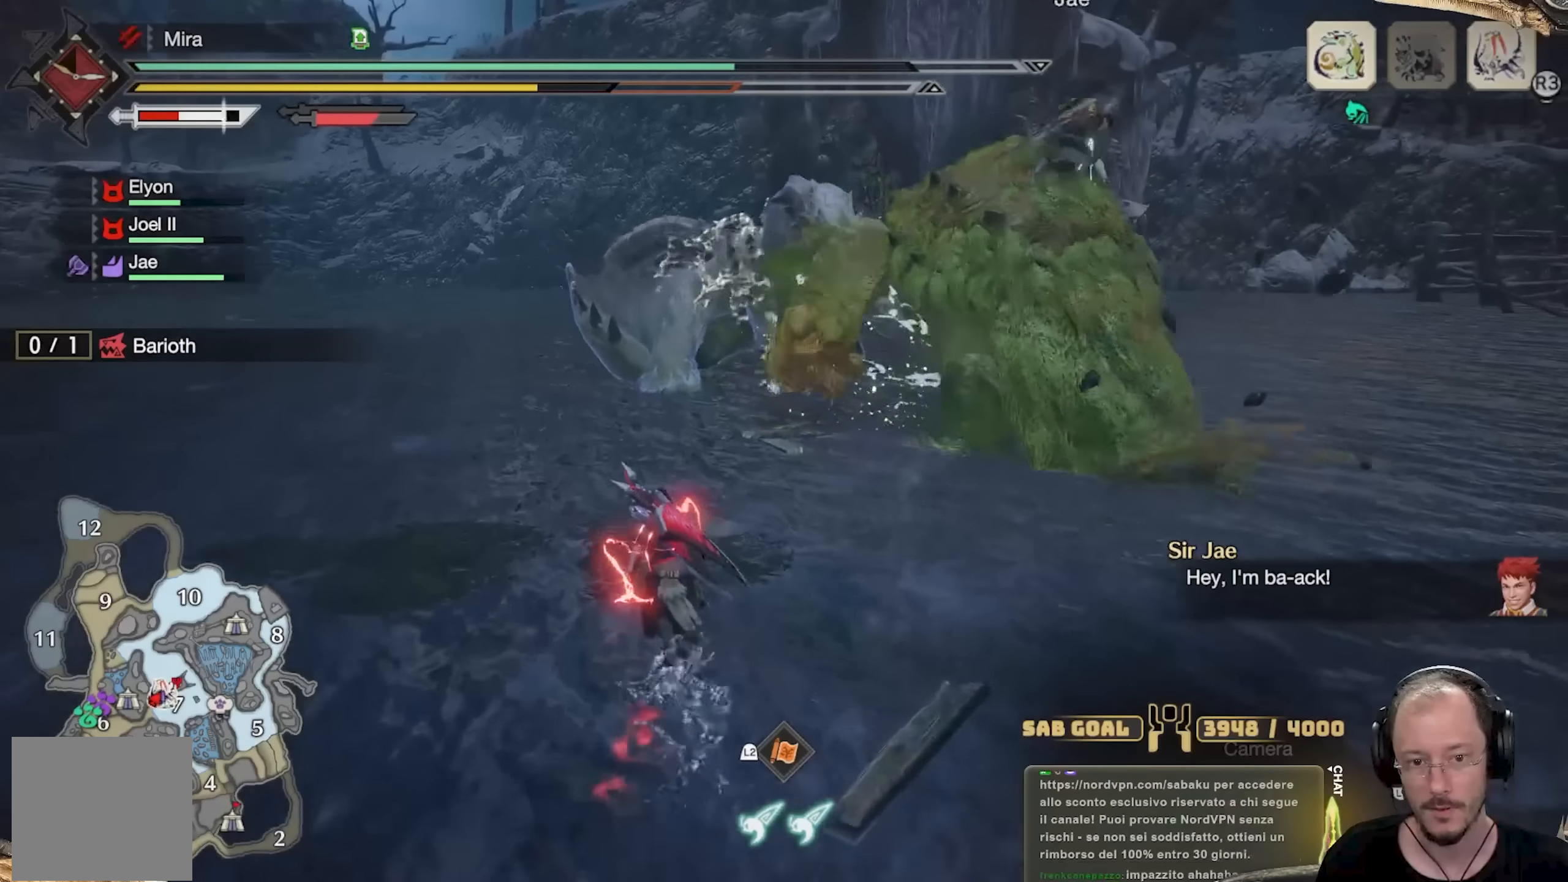
{"buttons": [], "left_stick": "up", "right_stick": "center", "events": []}
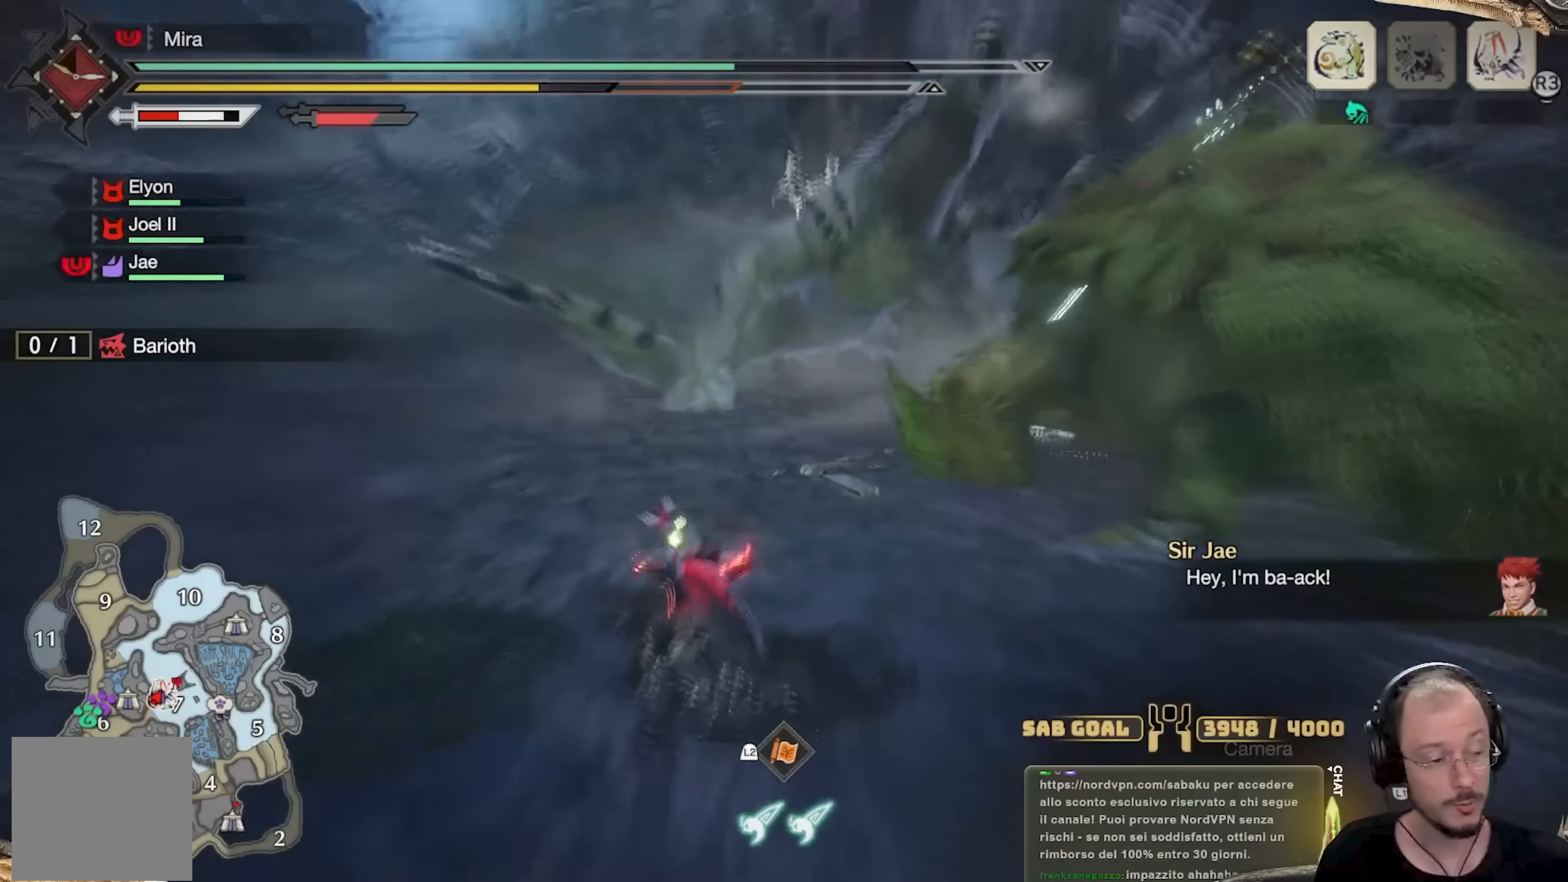
{"buttons": [], "left_stick": "up", "right_stick": "center", "events": []}
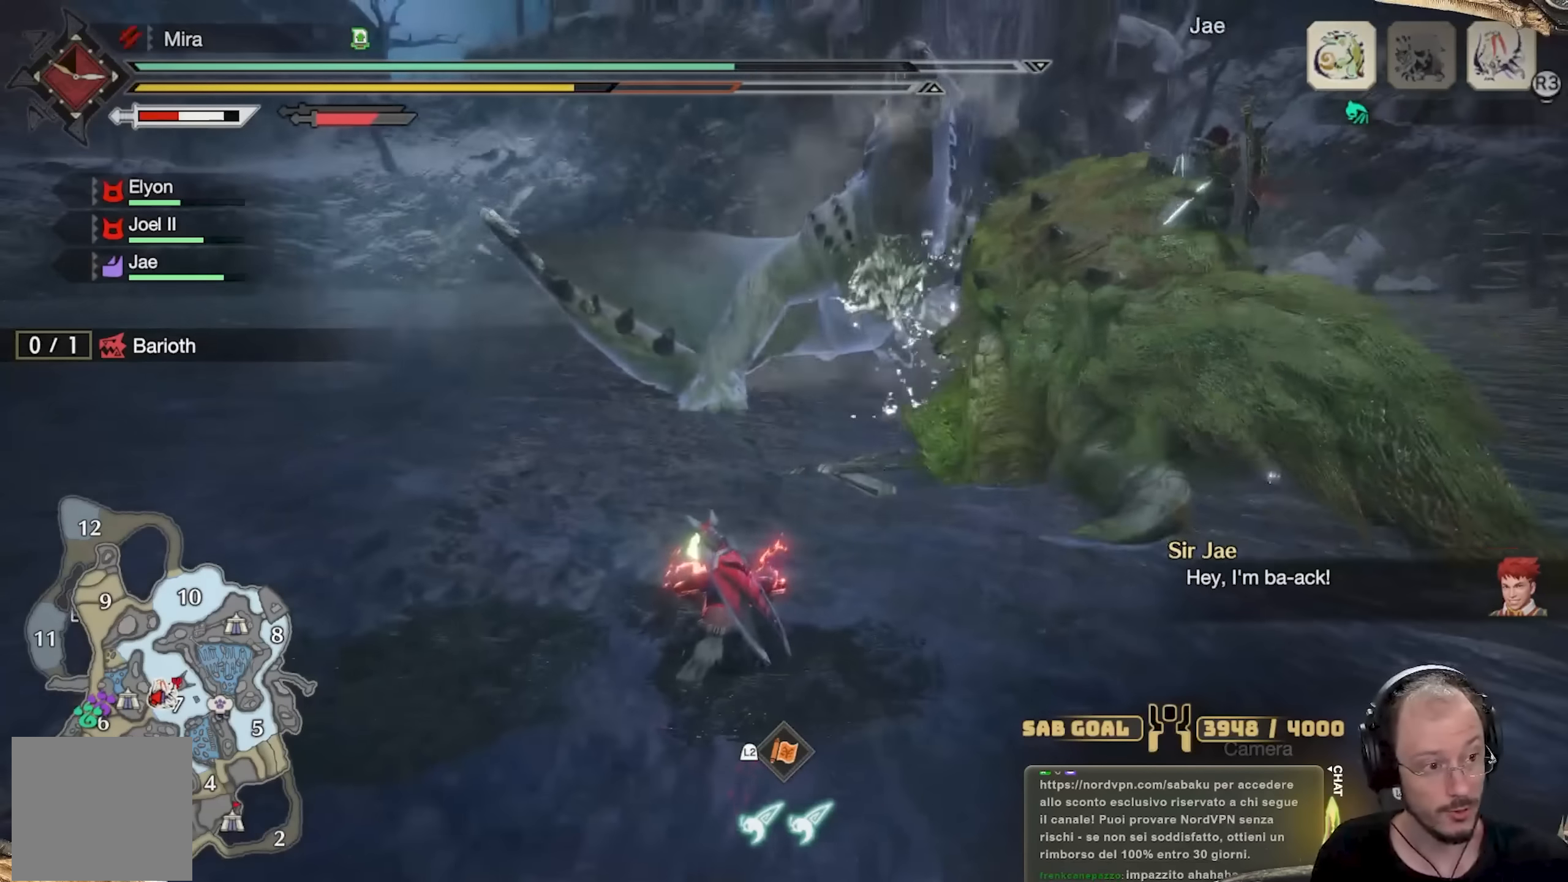
{"buttons": [], "left_stick": "up", "right_stick": "center", "events": []}
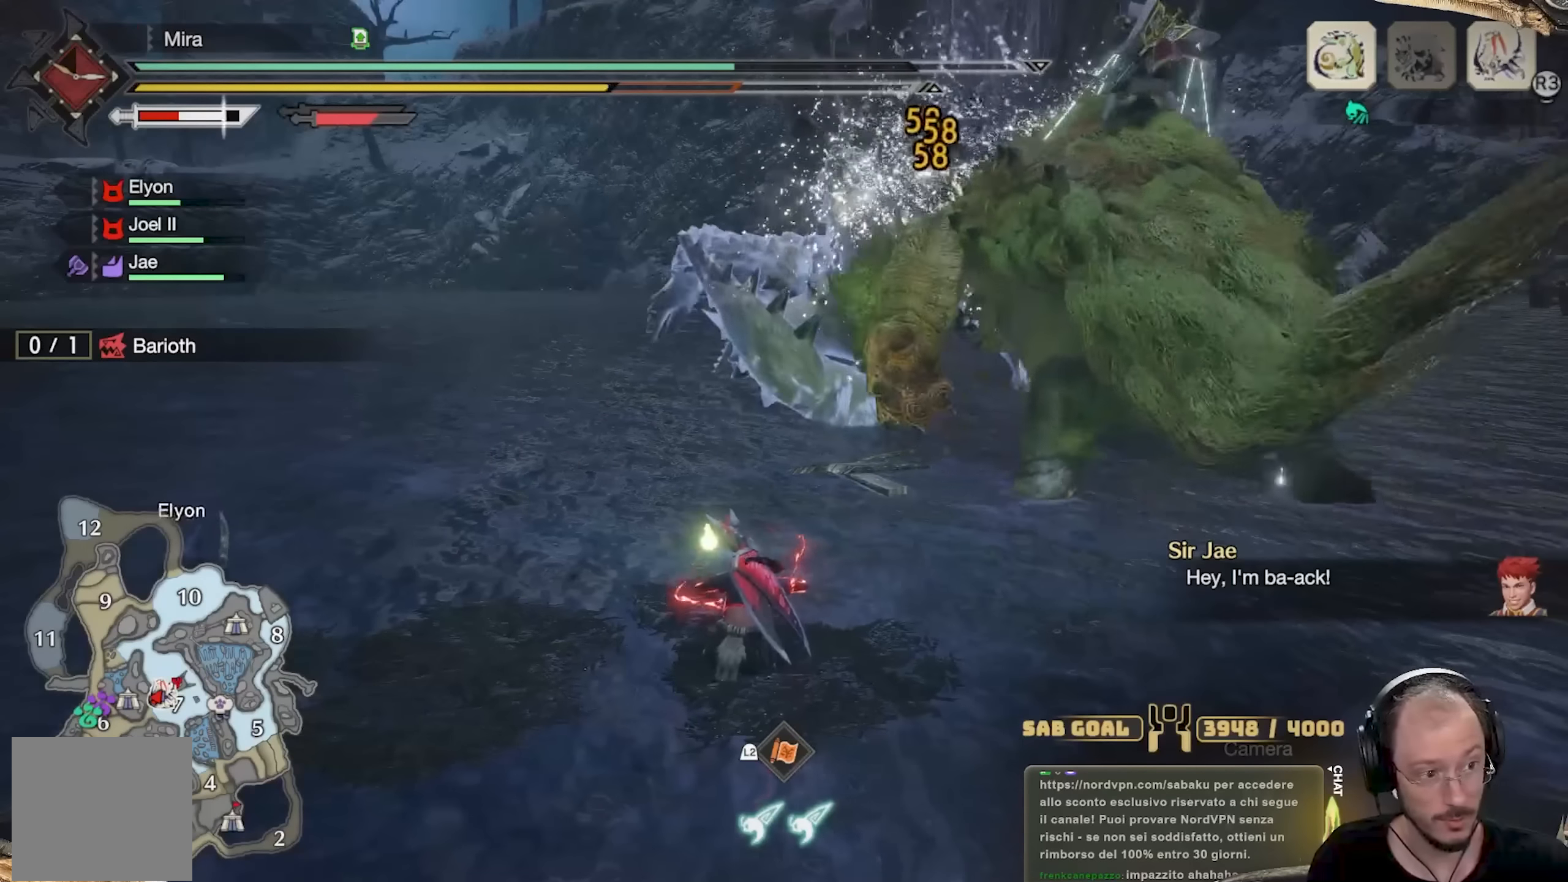
{"buttons": [], "left_stick": "up-left", "right_stick": "center", "events": [[400, "left_stick", "up-left"]]}
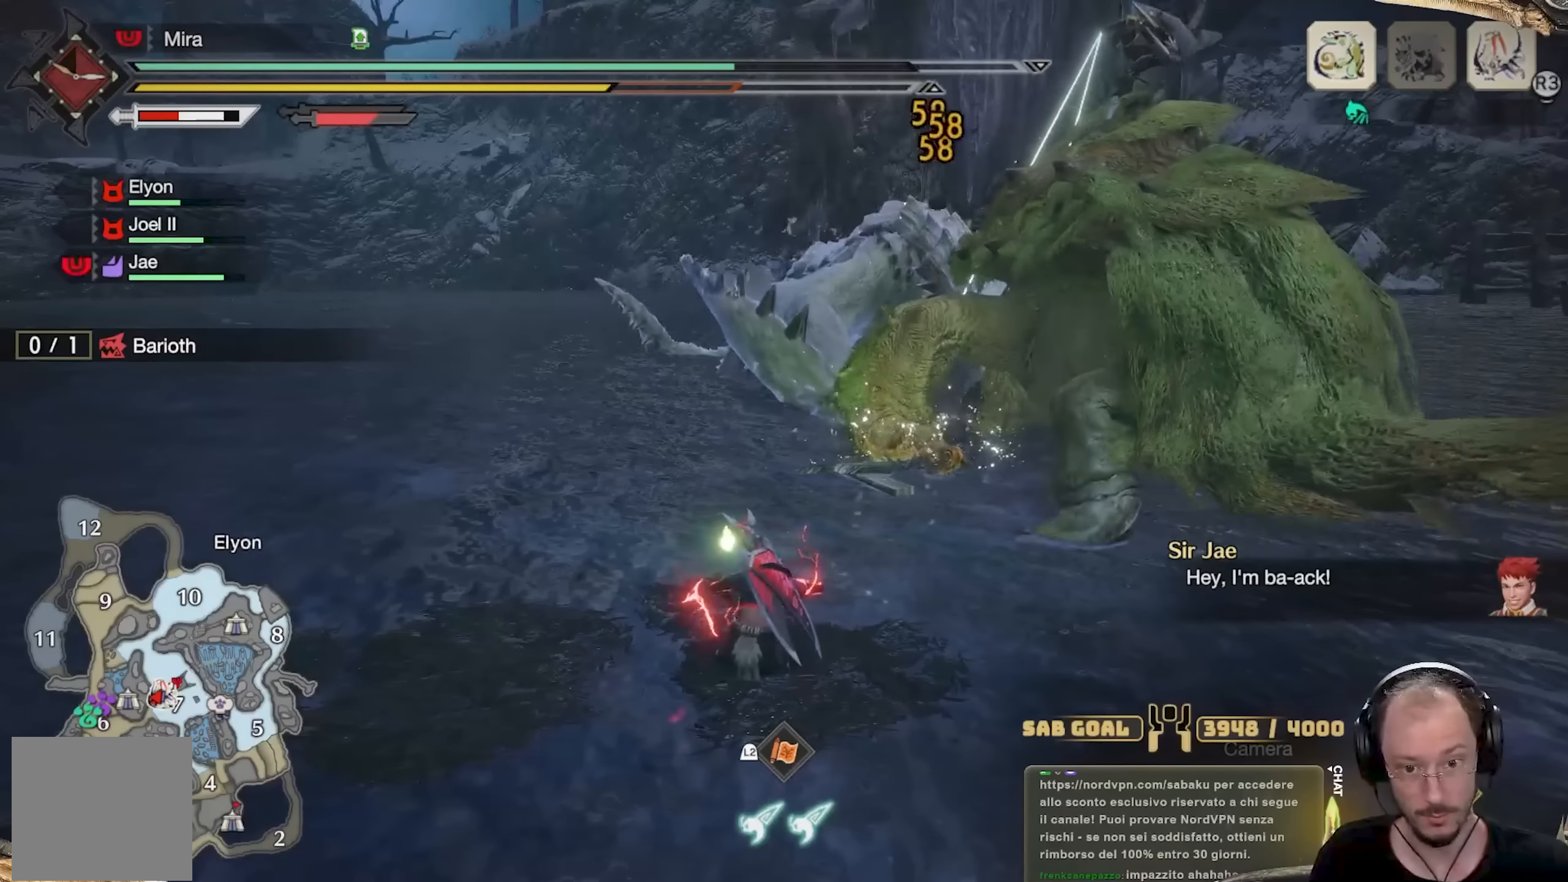
{"buttons": [], "left_stick": "up-left", "right_stick": "center", "events": []}
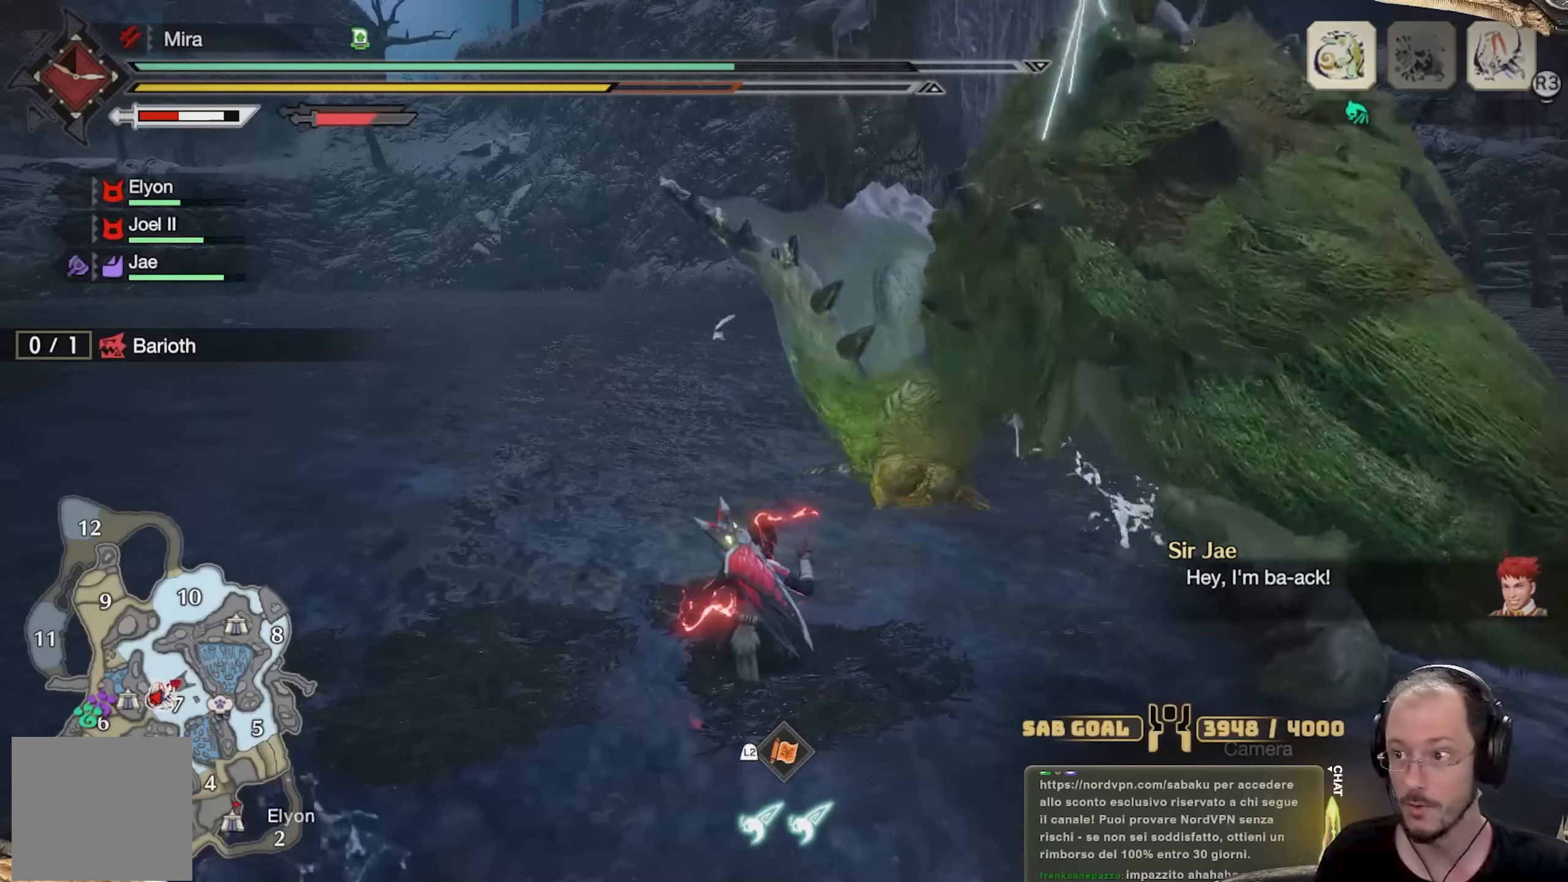
{"buttons": [], "left_stick": "up-left", "right_stick": "center", "events": []}
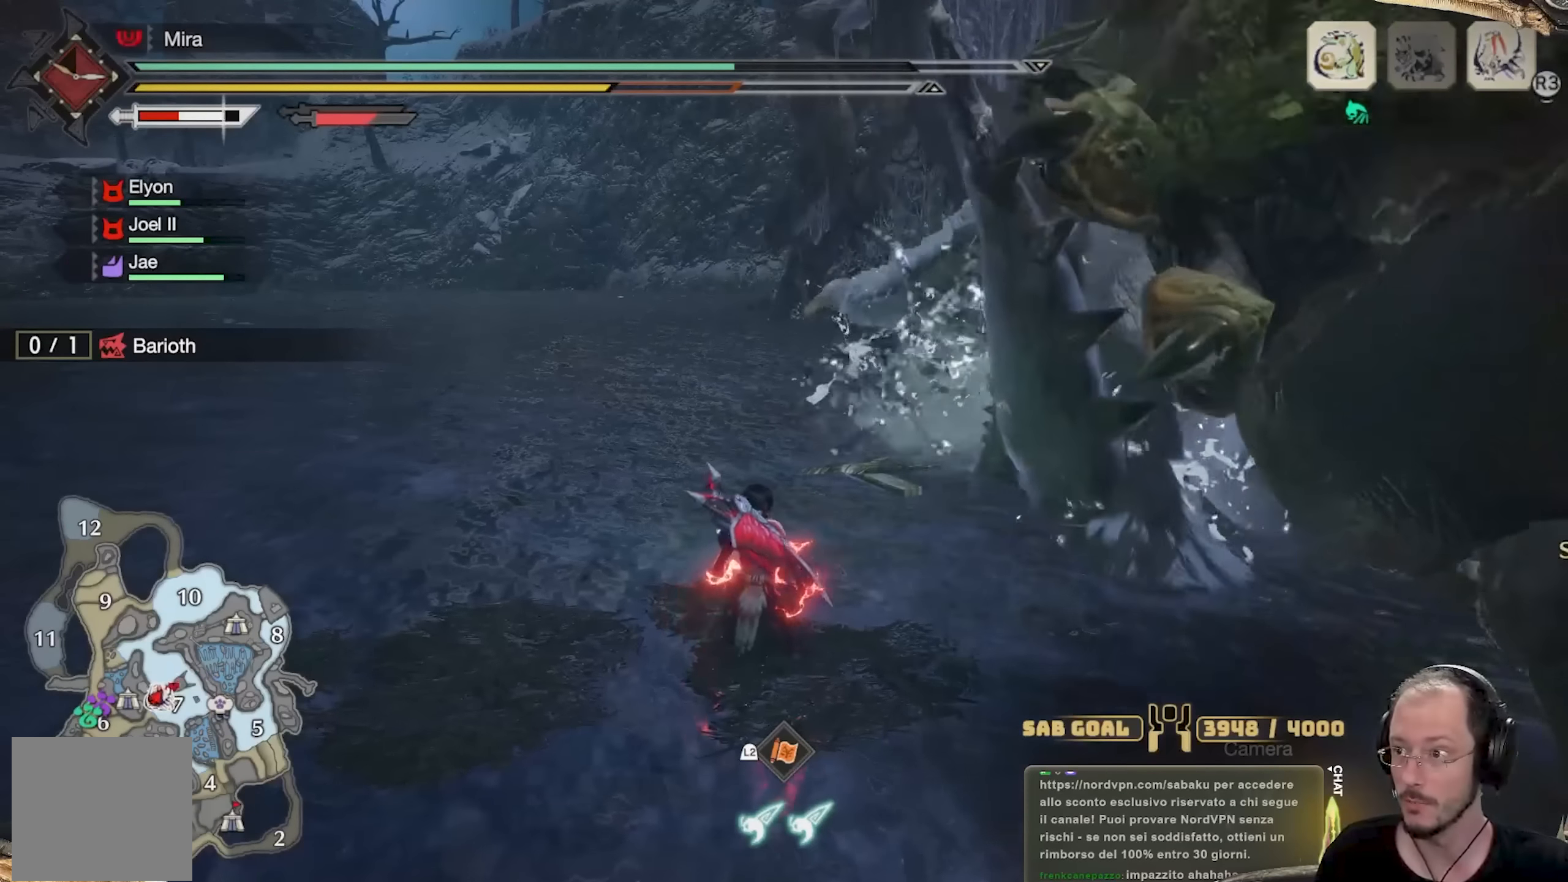
{"buttons": [], "left_stick": "up-left", "right_stick": "center", "events": []}
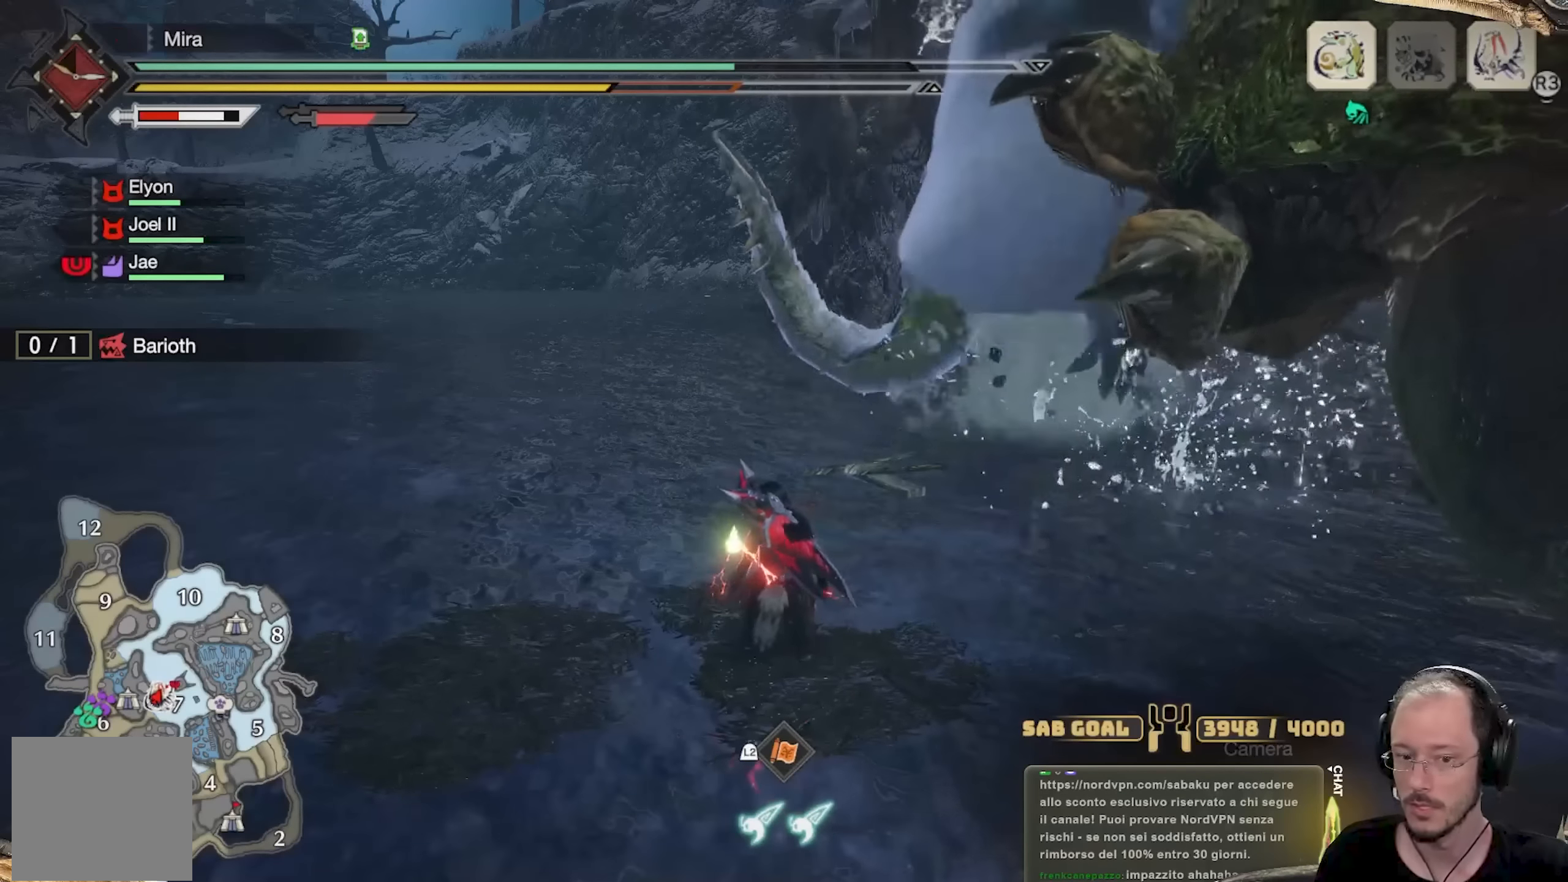
{"buttons": [], "left_stick": "up-left", "right_stick": "center", "events": [[83, "right_stick", "up-right"], [167, "right_stick", "center"], [217, "A", "down"], [317, "A", "up"]]}
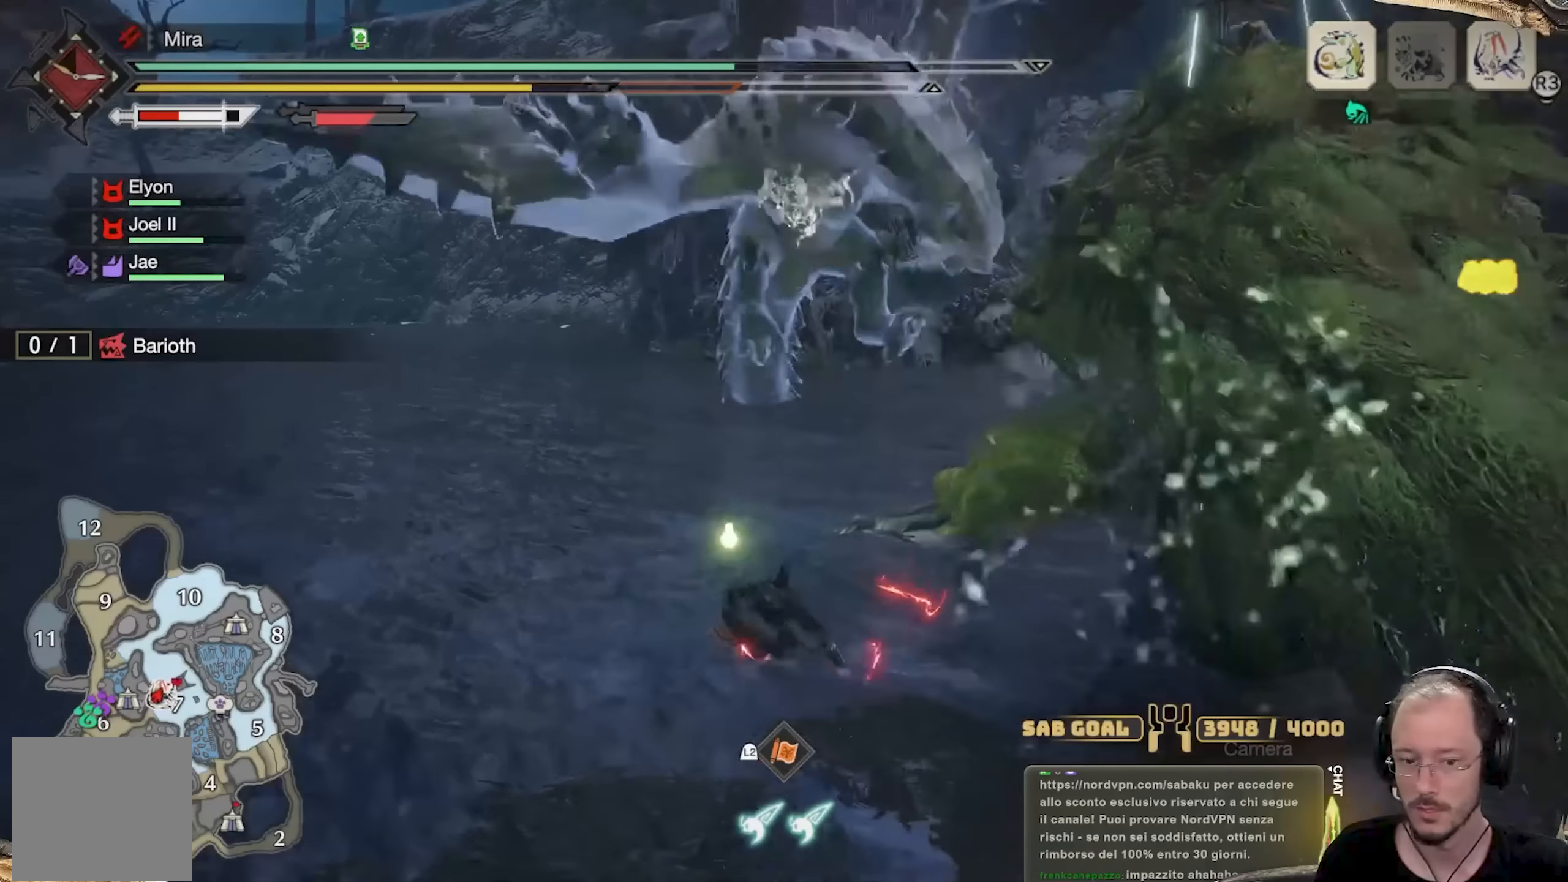
{"buttons": [], "left_stick": "up-left", "right_stick": "center", "events": [[167, "right_stick", "up-right"], [351, "right_stick", "center"]]}
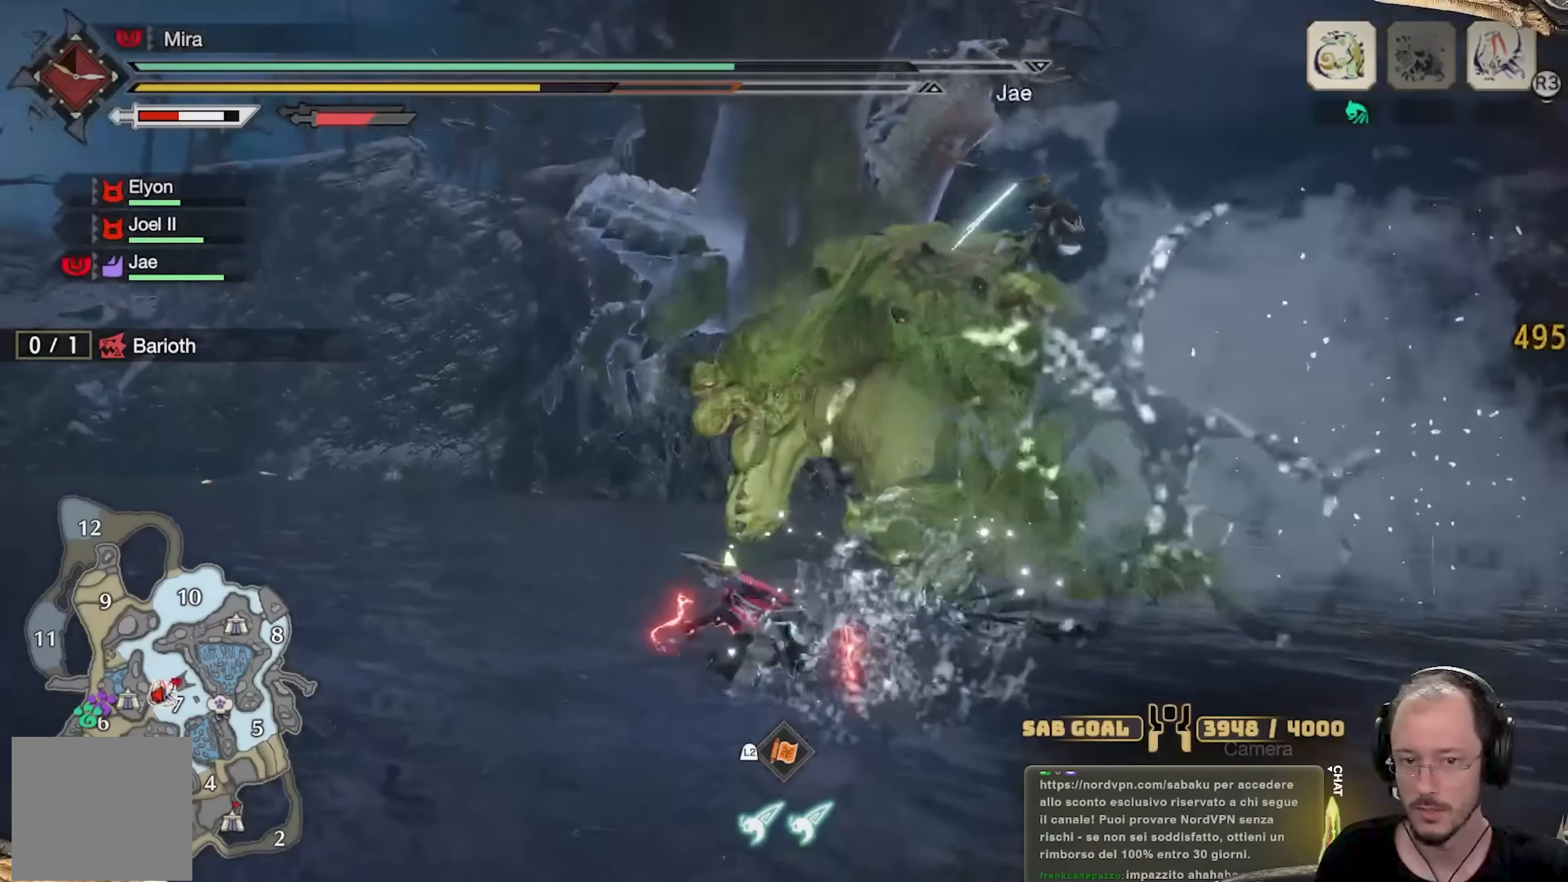
{"buttons": [], "left_stick": "up-left", "right_stick": "center", "events": []}
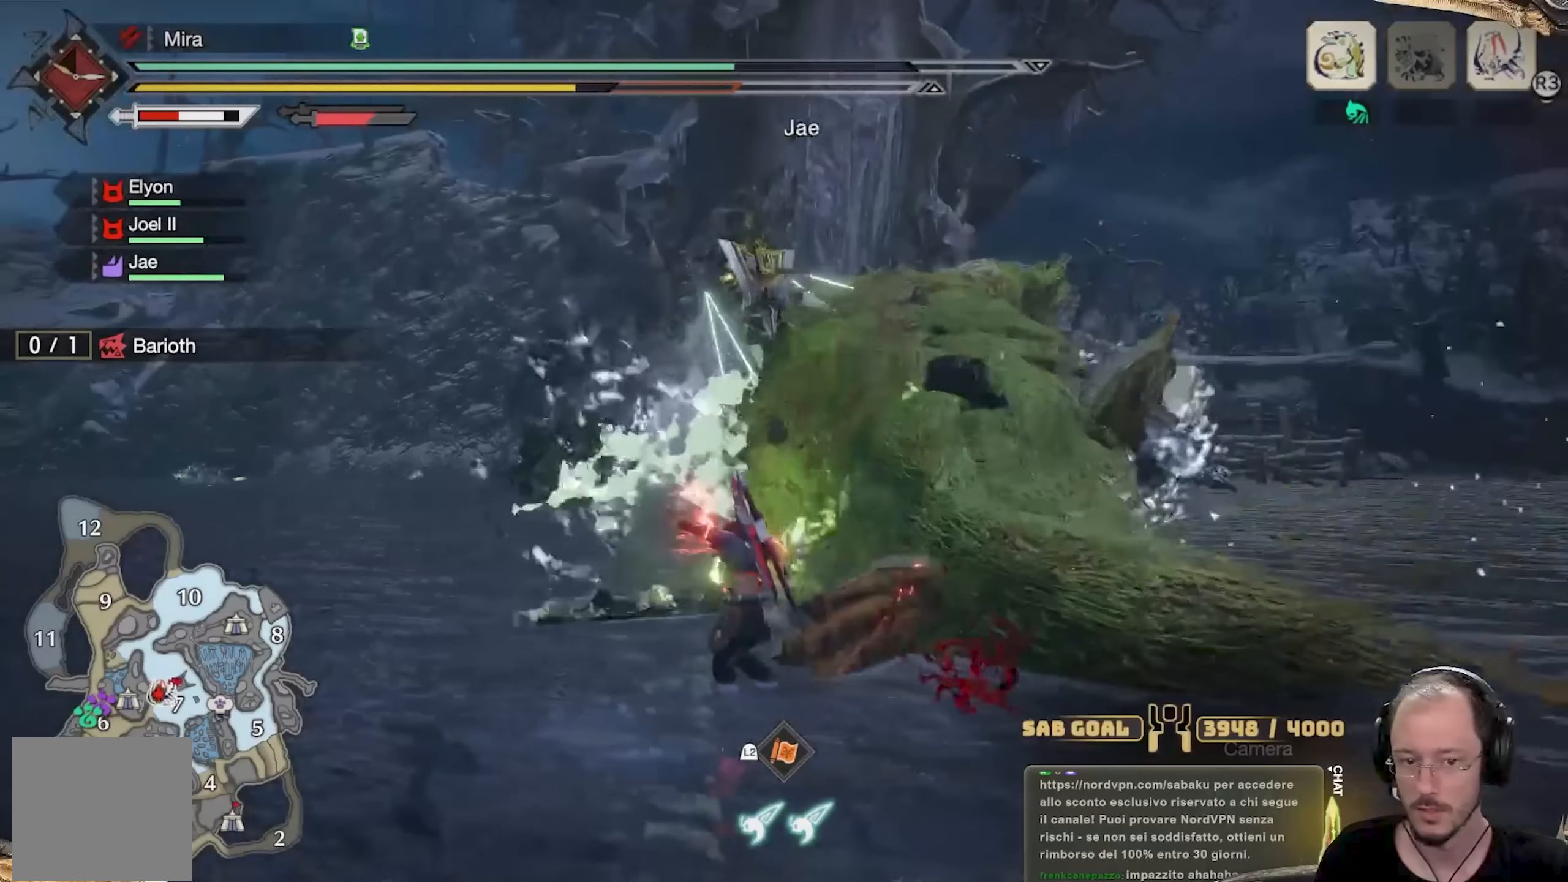
{"buttons": ["A"], "left_stick": "up-left", "right_stick": "center", "events": [[166, "right_stick", "down-right"], [267, "right_stick", "center"], [467, "A", "down"]]}
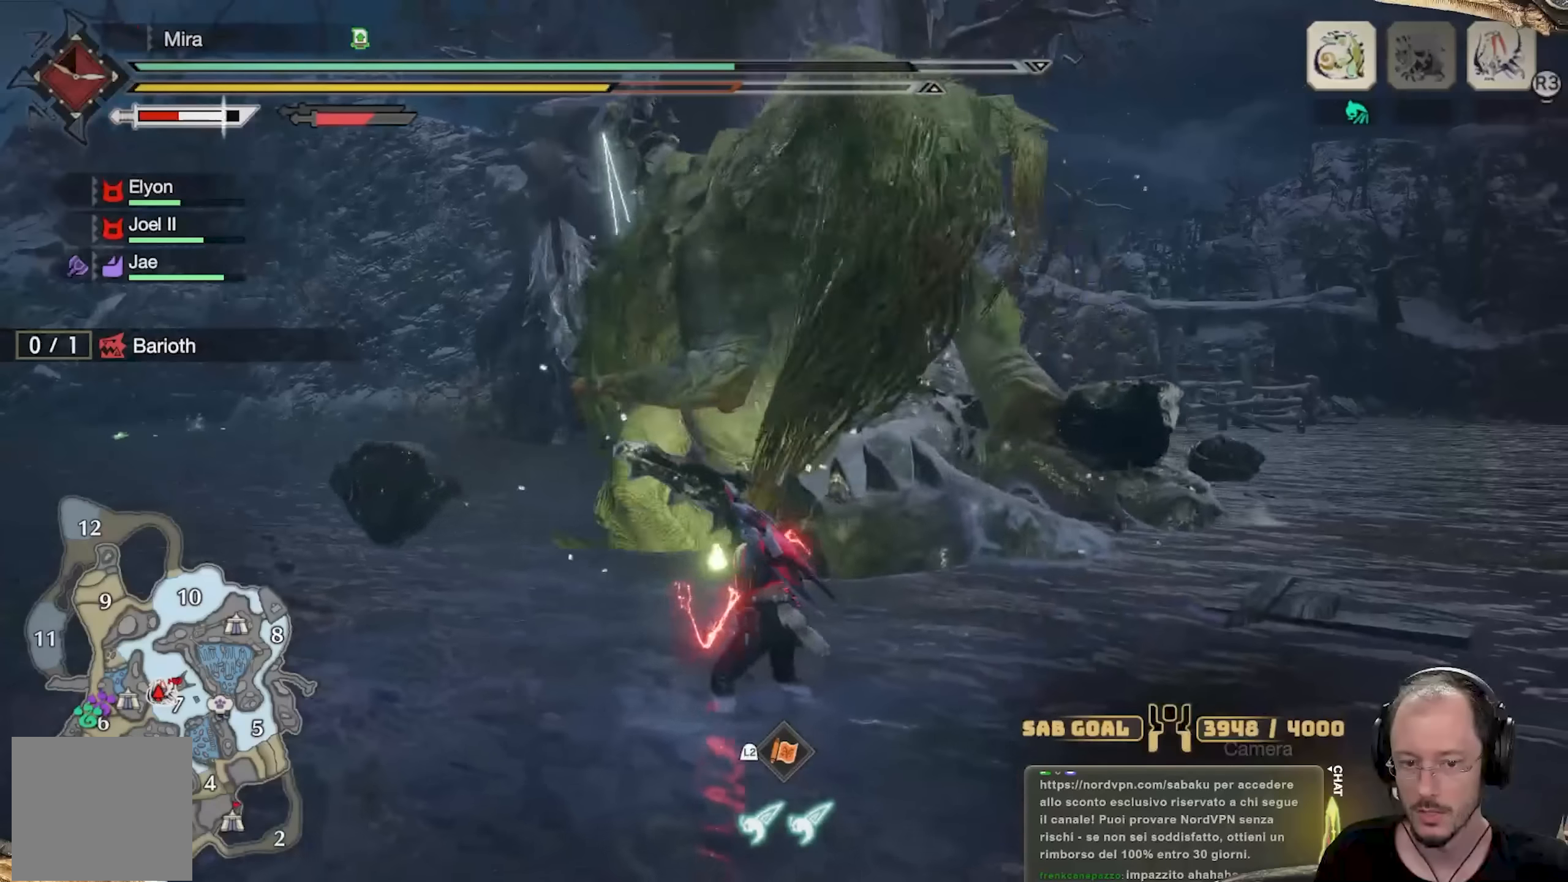
{"buttons": [], "left_stick": "up-left", "right_stick": "center", "events": [[83, "A", "up"]]}